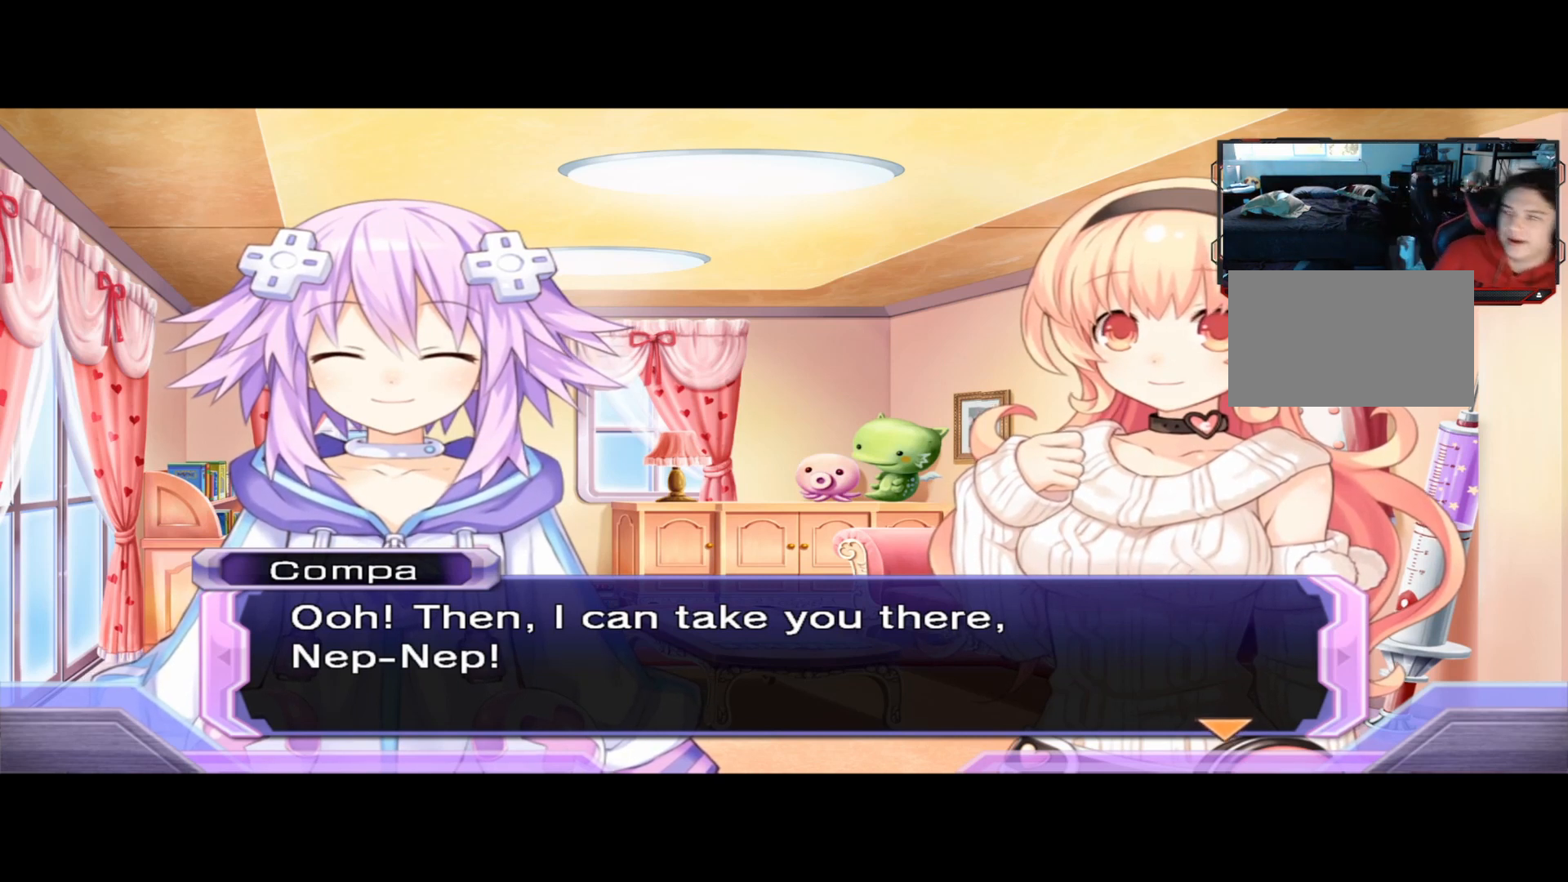
Gameplay with a controller (Xbox layout); each line is a JSON object with the inputs held at the frame after it. "events" lists button and stick changes between this image and that frame as [ms after this image, input, new state], when the widget could be followed in between. Not read: R3.
{"buttons": [], "left_stick": "center", "right_stick": "center", "events": [[292, "A", "down"], [417, "A", "up"]]}
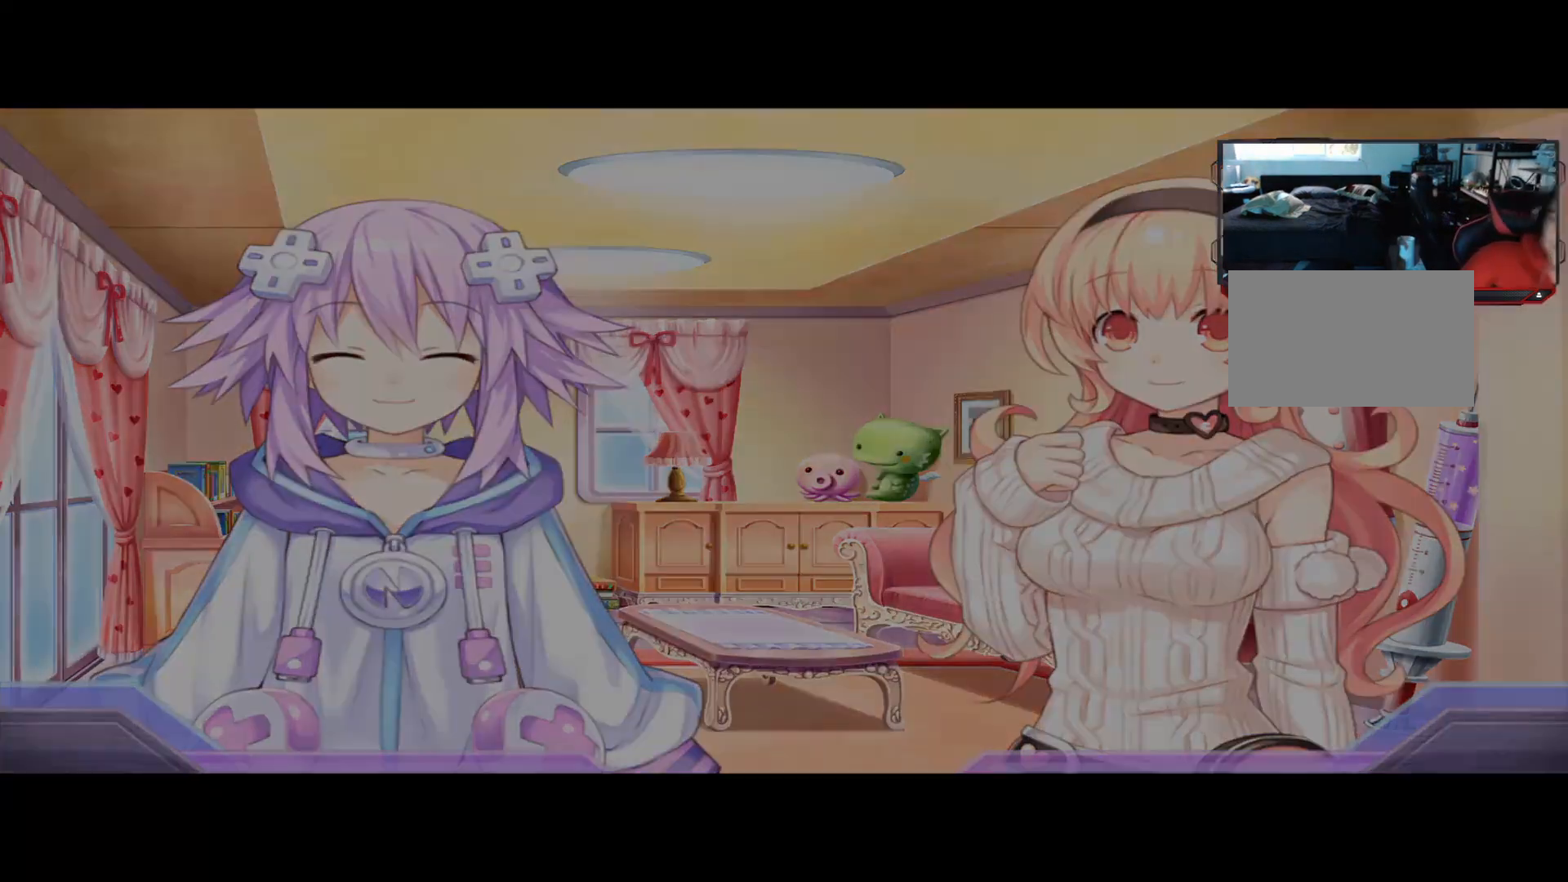
{"buttons": [], "left_stick": "center", "right_stick": "center", "events": []}
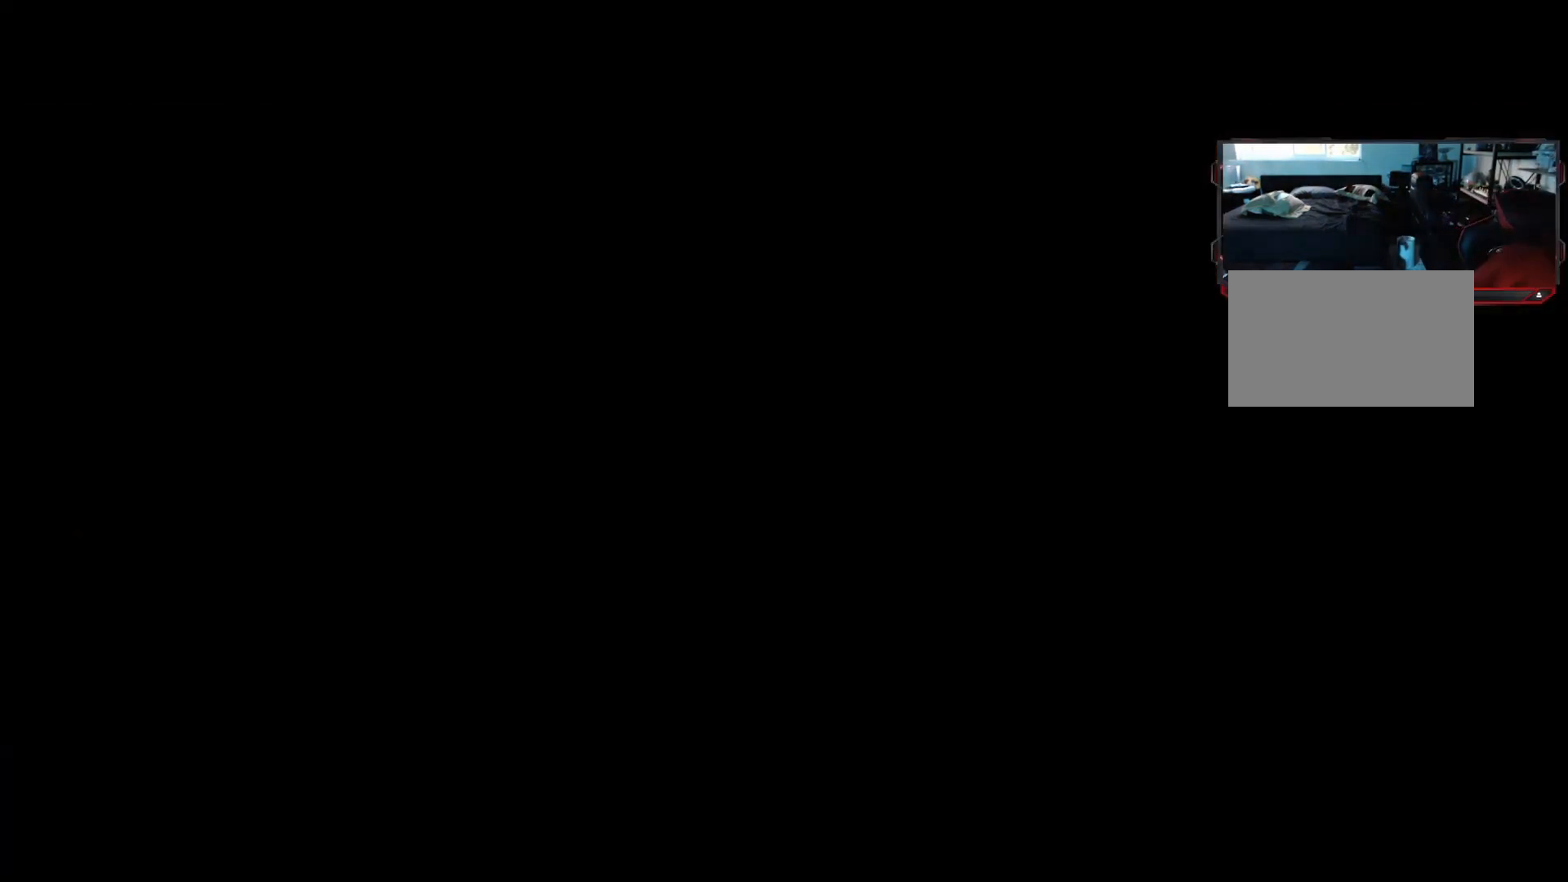
{"buttons": [], "left_stick": "center", "right_stick": "center", "events": []}
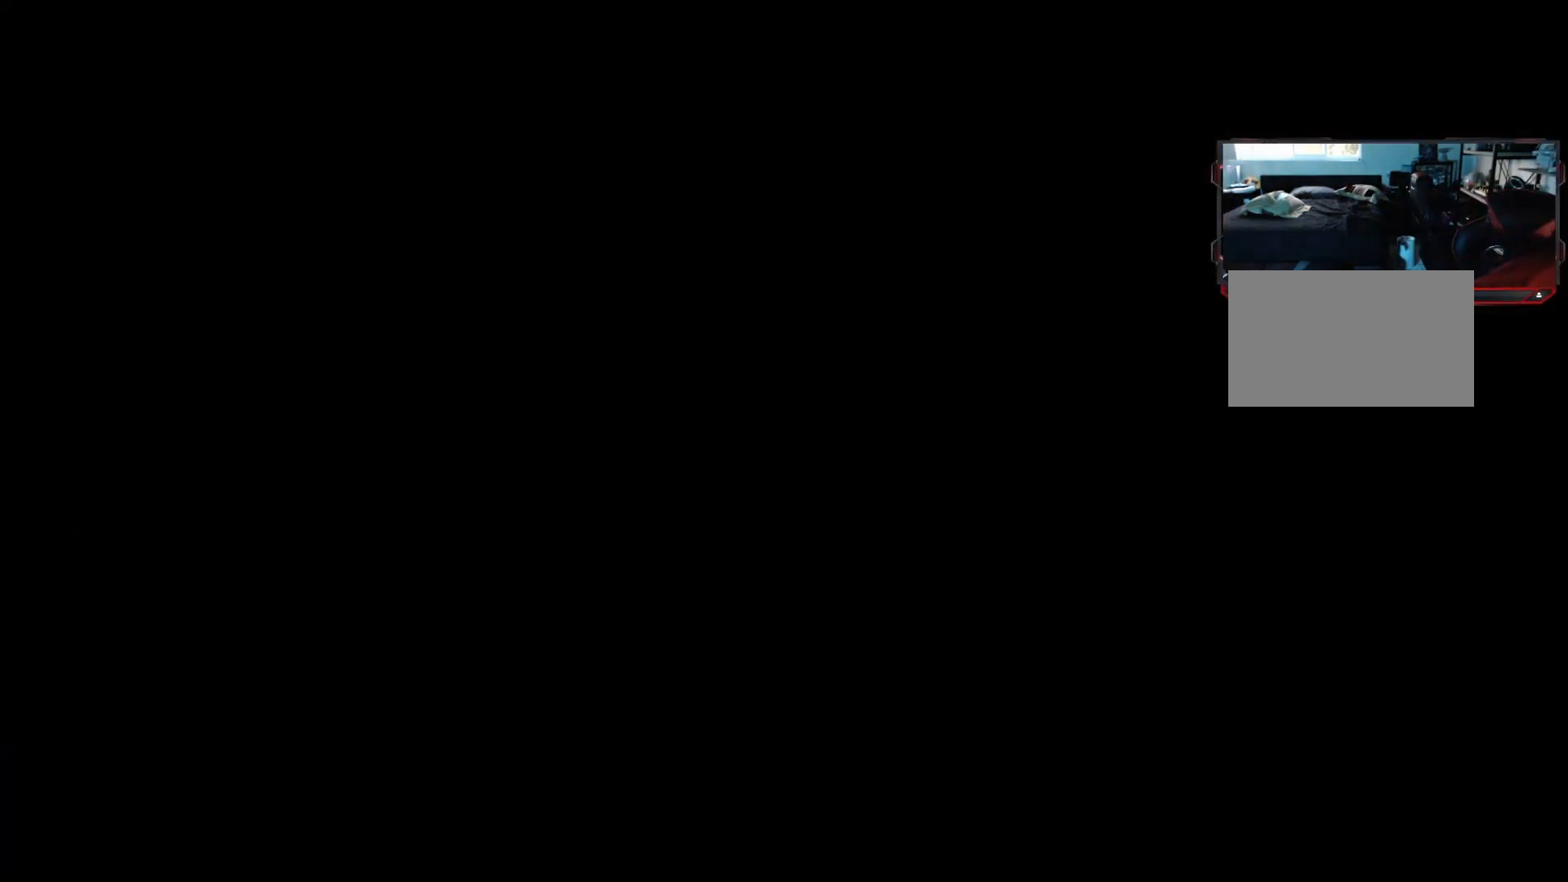
{"buttons": [], "left_stick": "center", "right_stick": "center", "events": []}
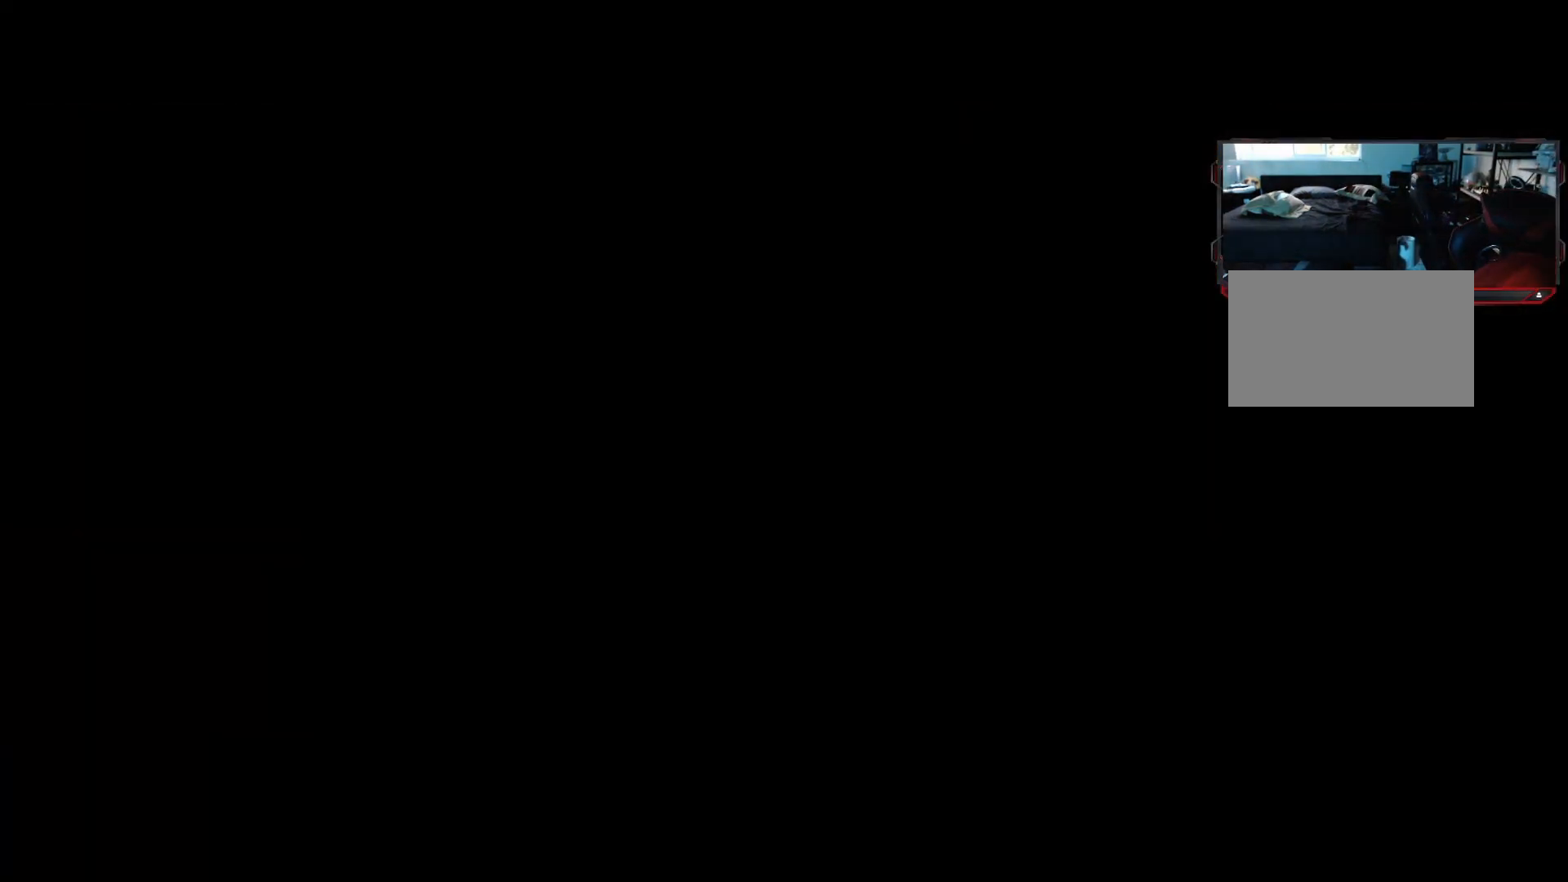
{"buttons": [], "left_stick": "center", "right_stick": "center", "events": []}
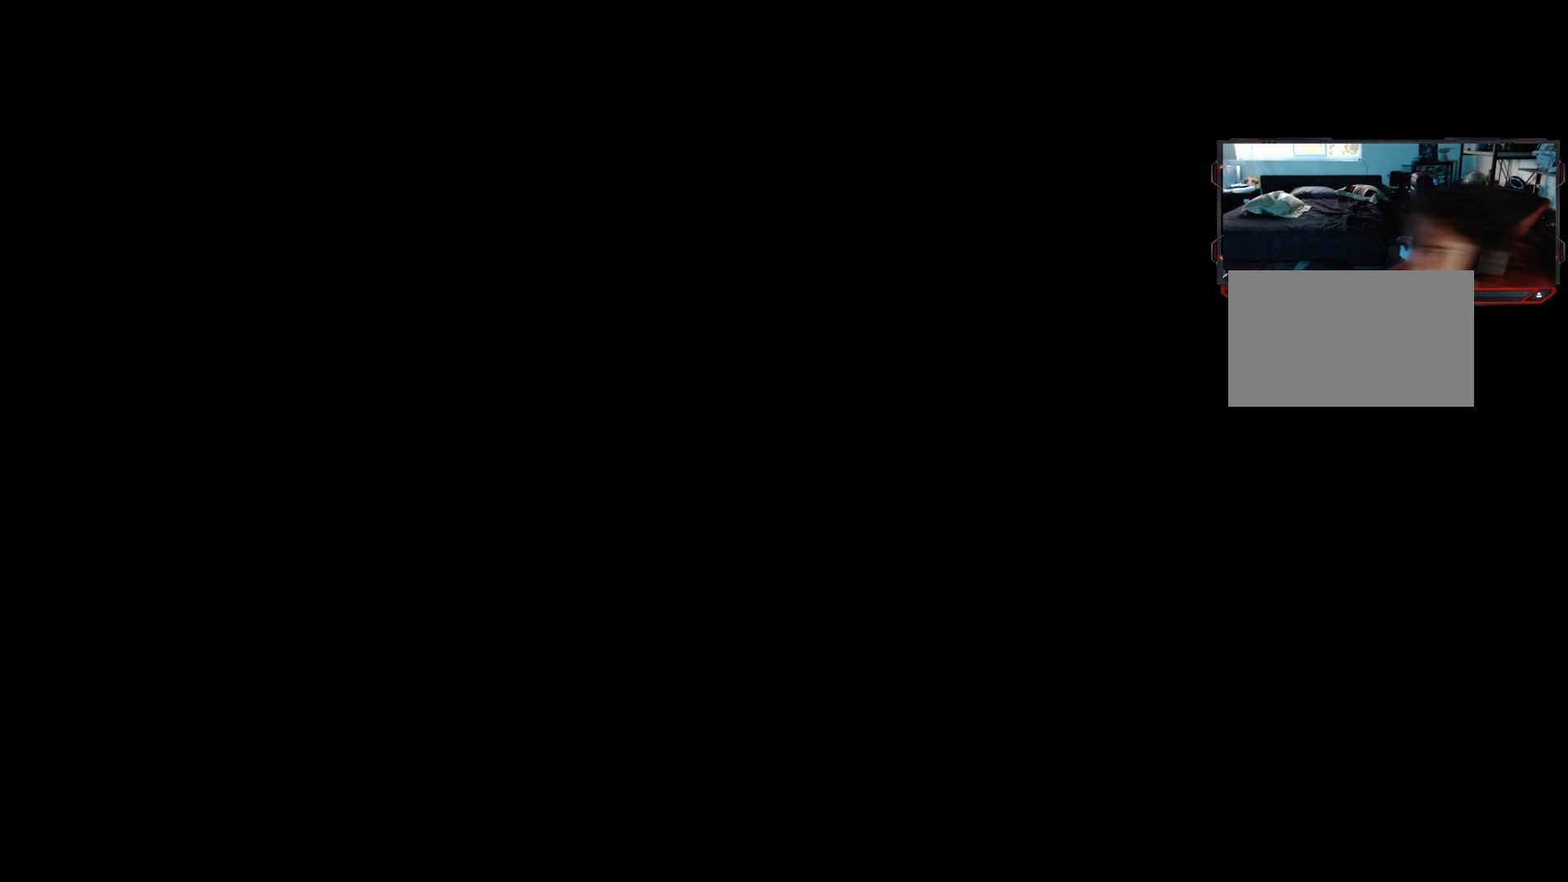
{"buttons": [], "left_stick": "center", "right_stick": "center", "events": []}
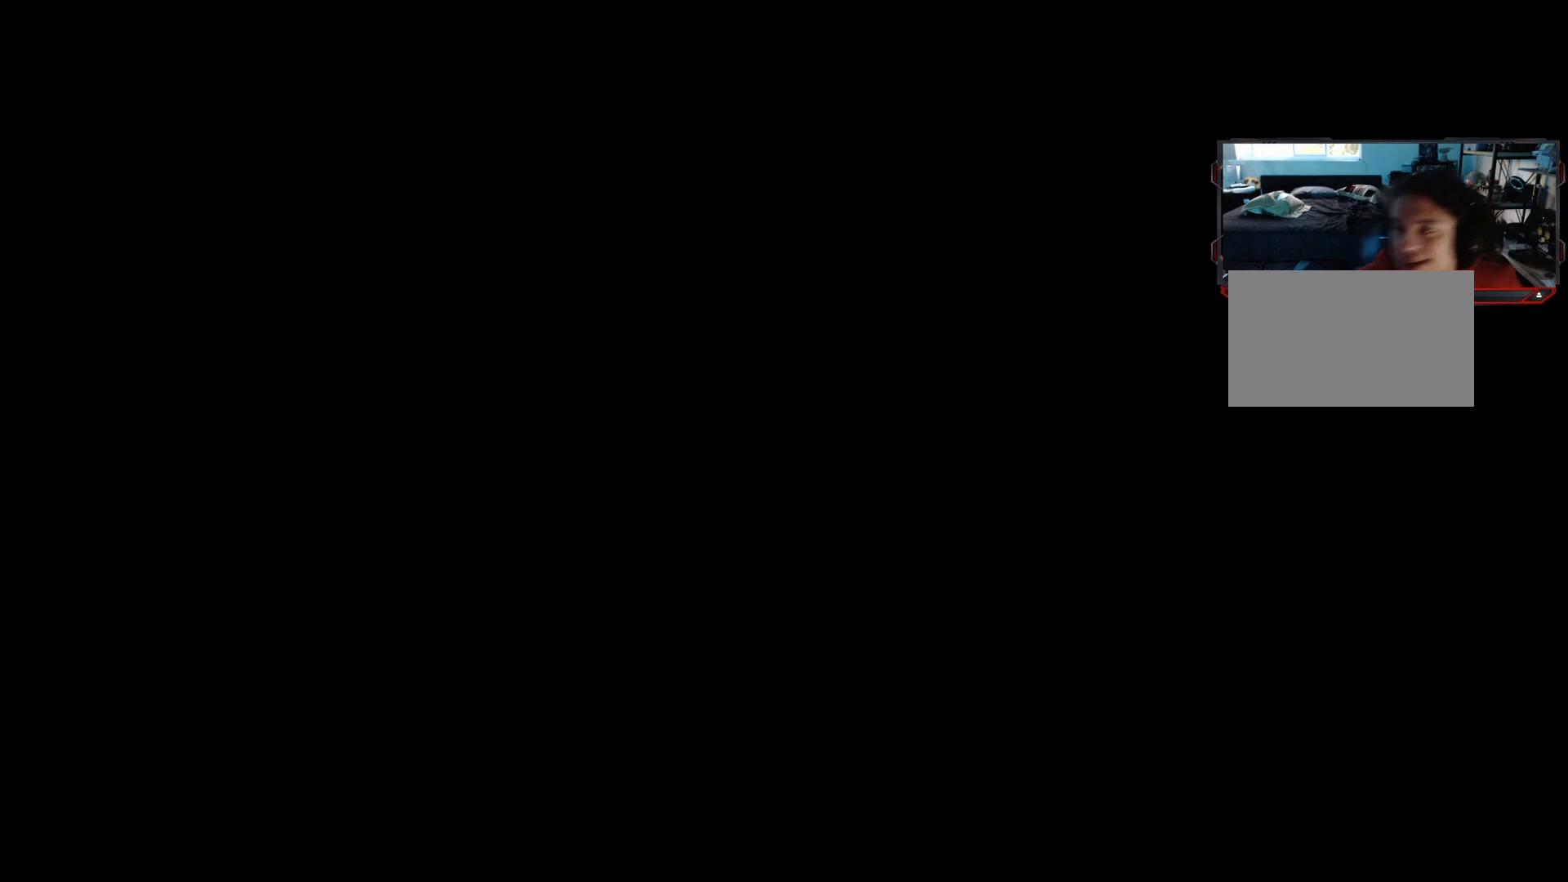
{"buttons": [], "left_stick": "center", "right_stick": "center", "events": []}
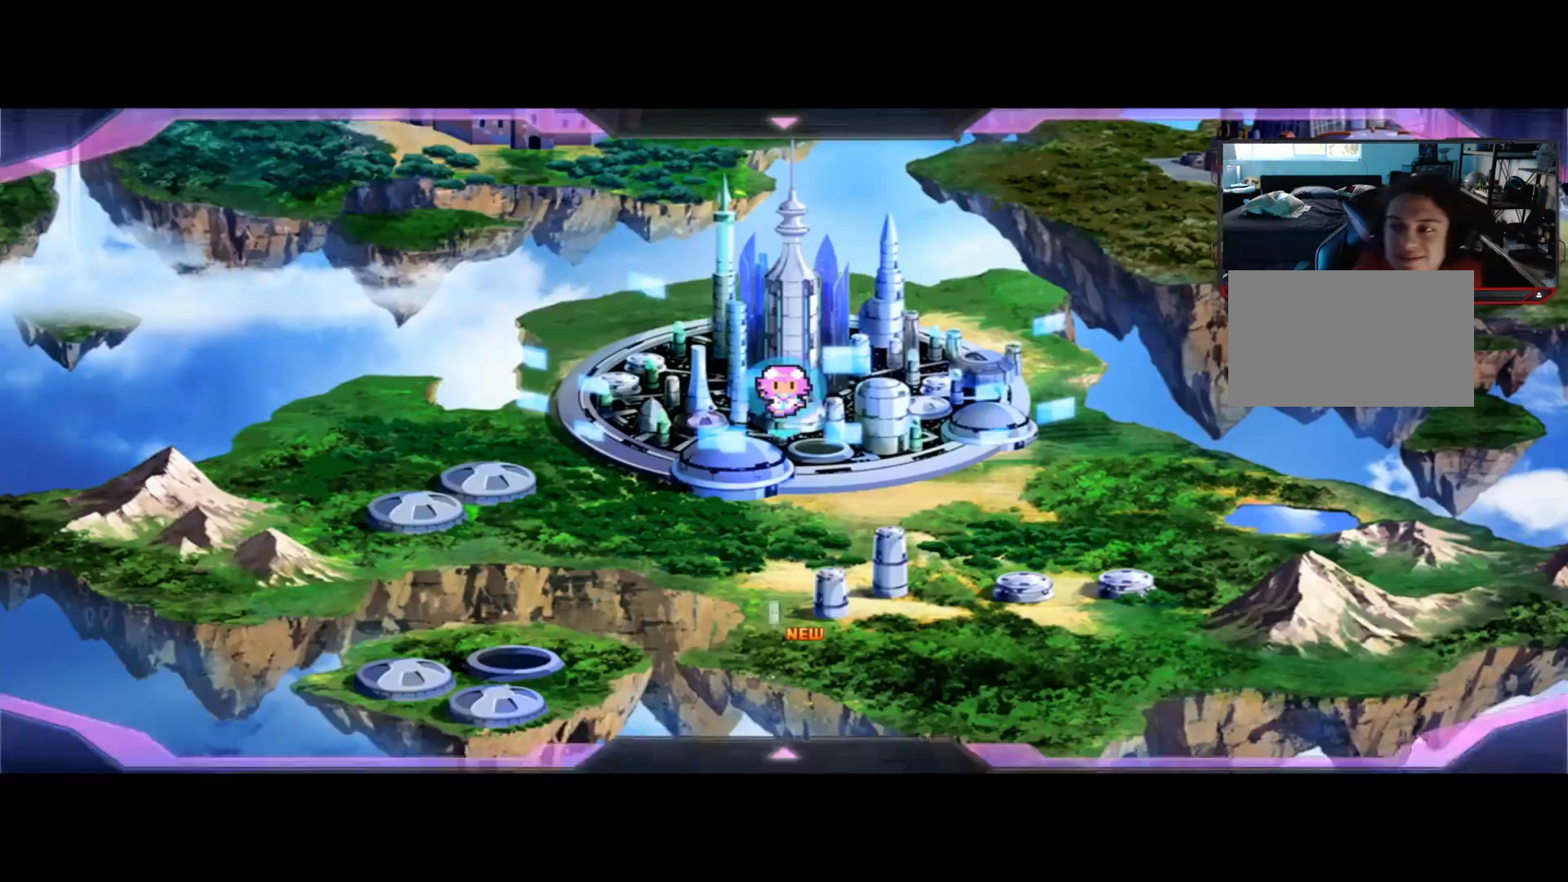
{"buttons": [], "left_stick": "center", "right_stick": "center", "events": []}
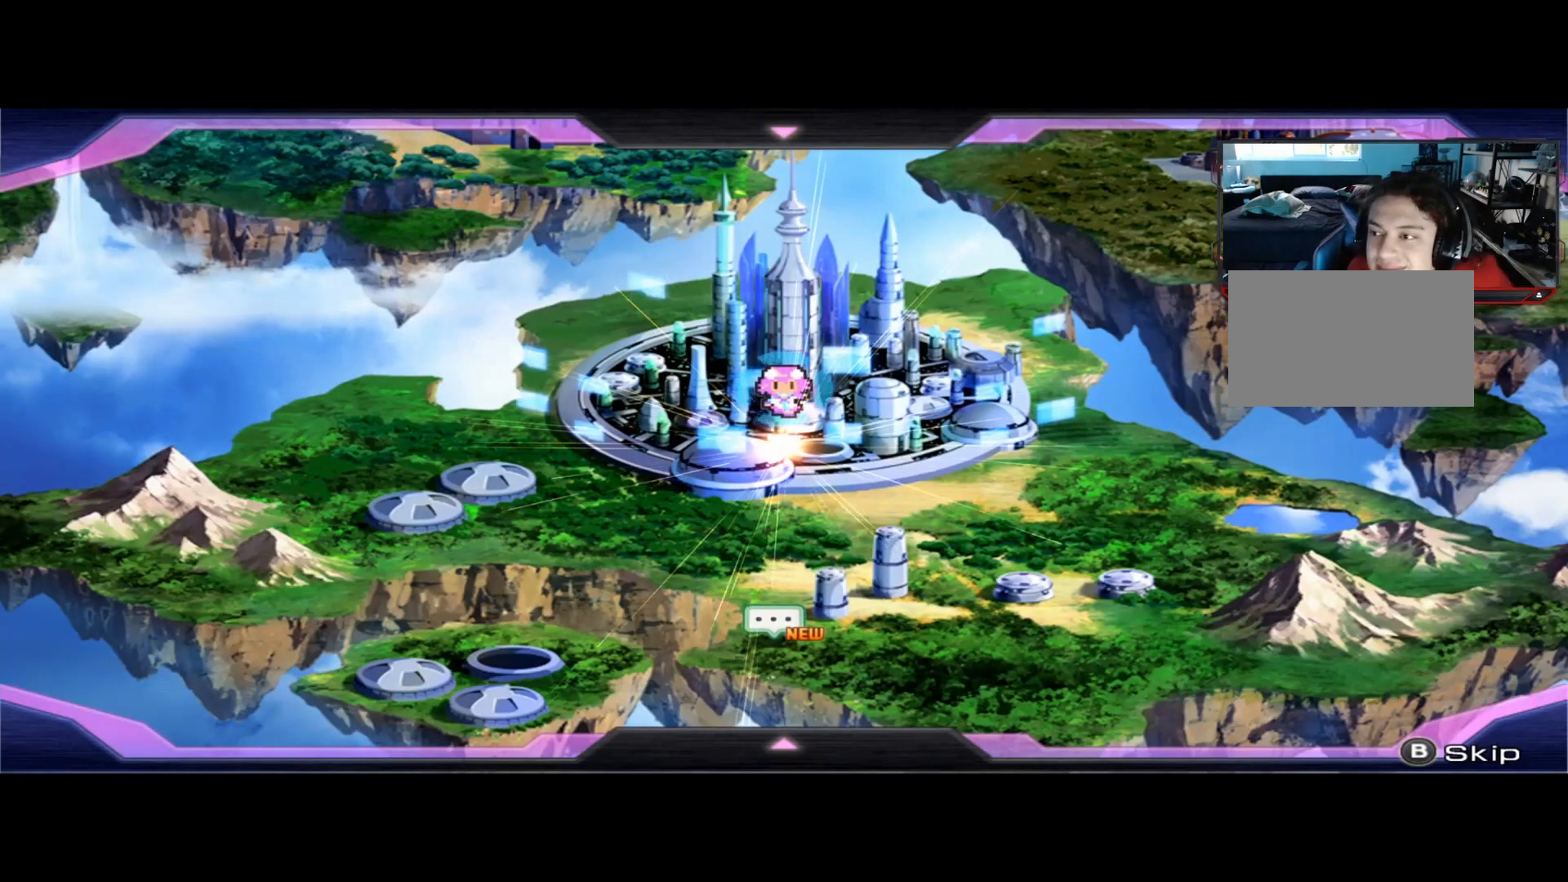
{"buttons": [], "left_stick": "center", "right_stick": "center", "events": []}
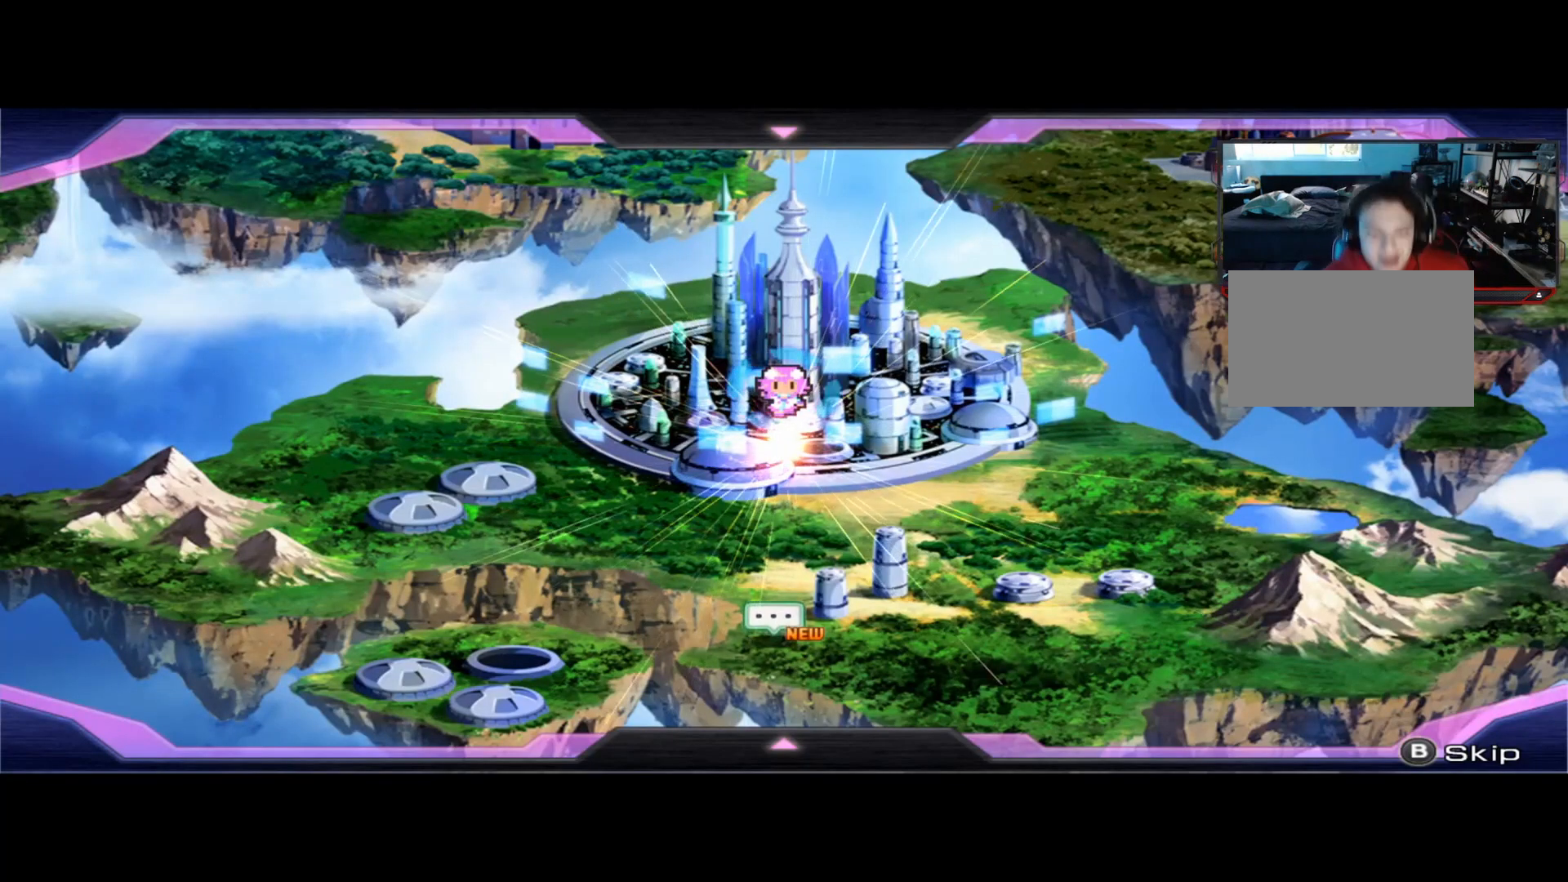
{"buttons": [], "left_stick": "center", "right_stick": "center", "events": []}
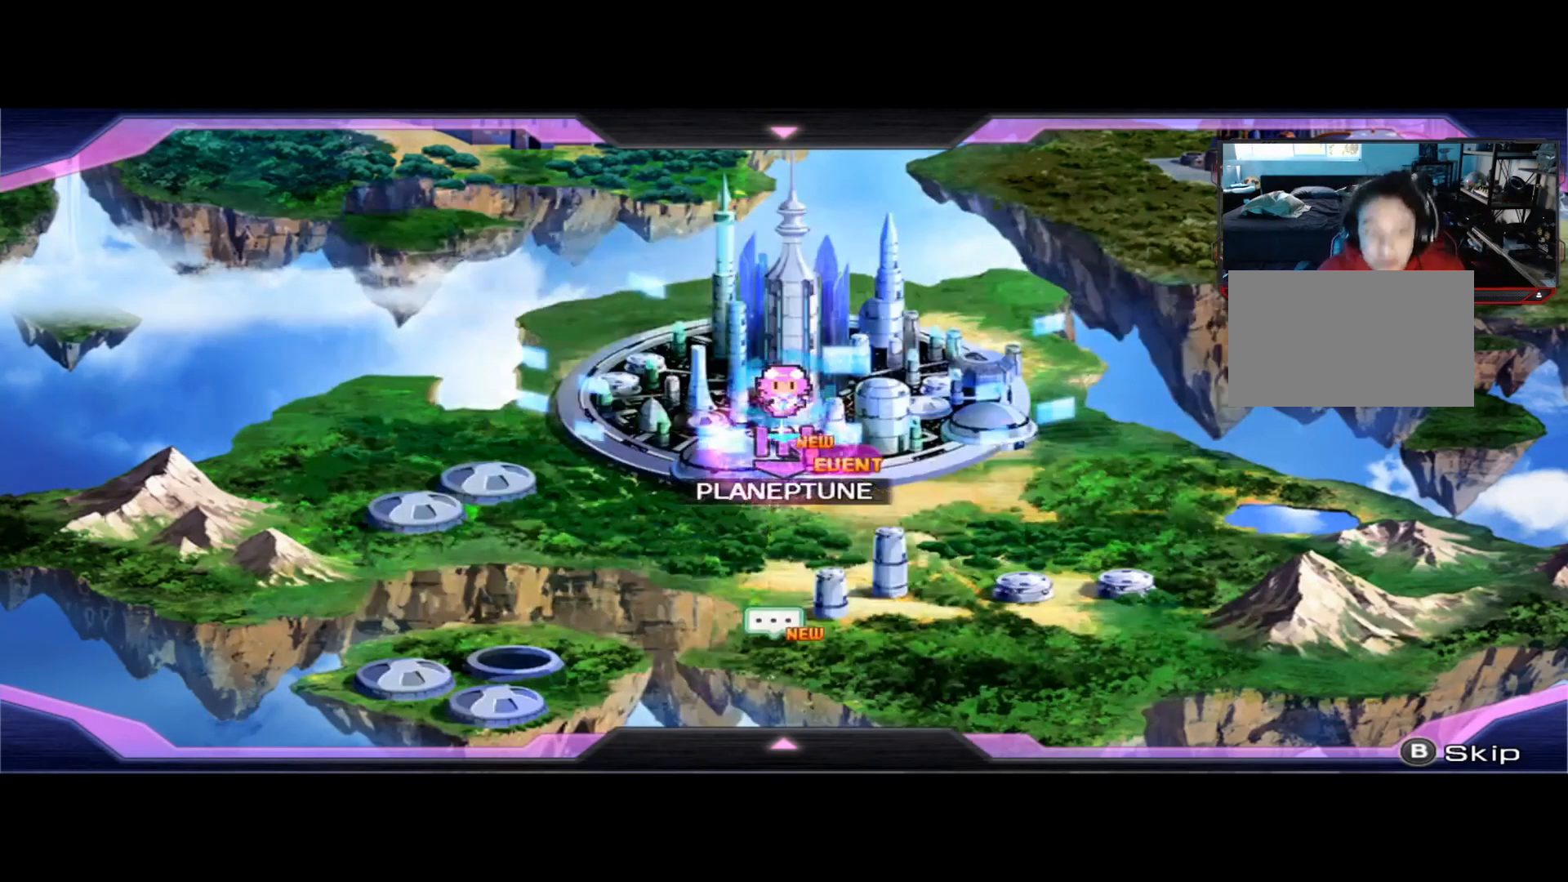
{"buttons": [], "left_stick": "center", "right_stick": "center", "events": [[208, "left_stick", "down"], [292, "left_stick", "center"]]}
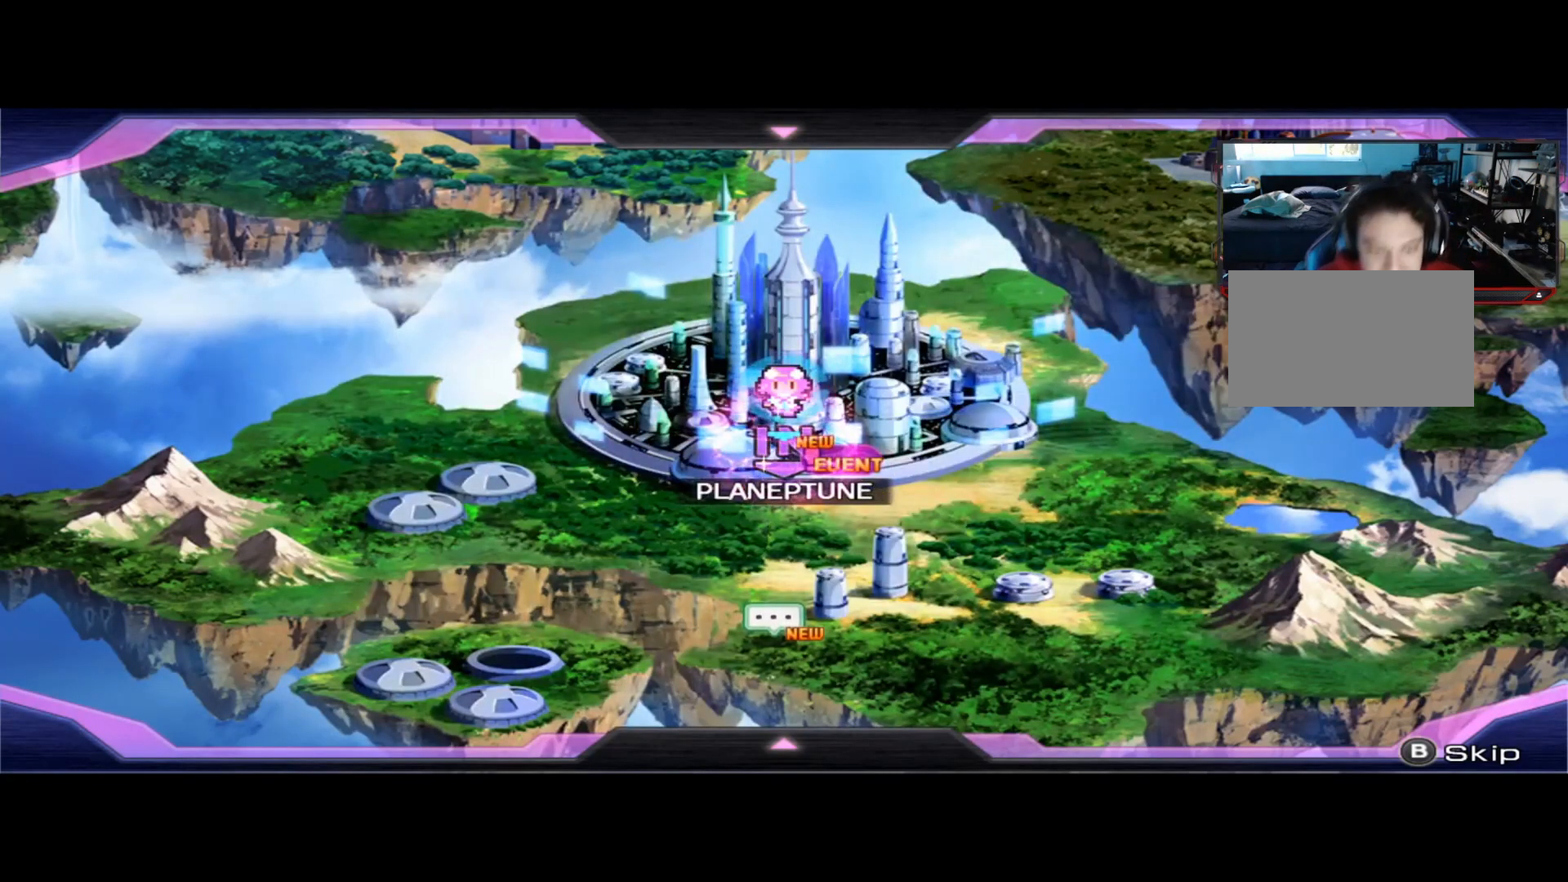
{"buttons": [], "left_stick": "center", "right_stick": "center", "events": []}
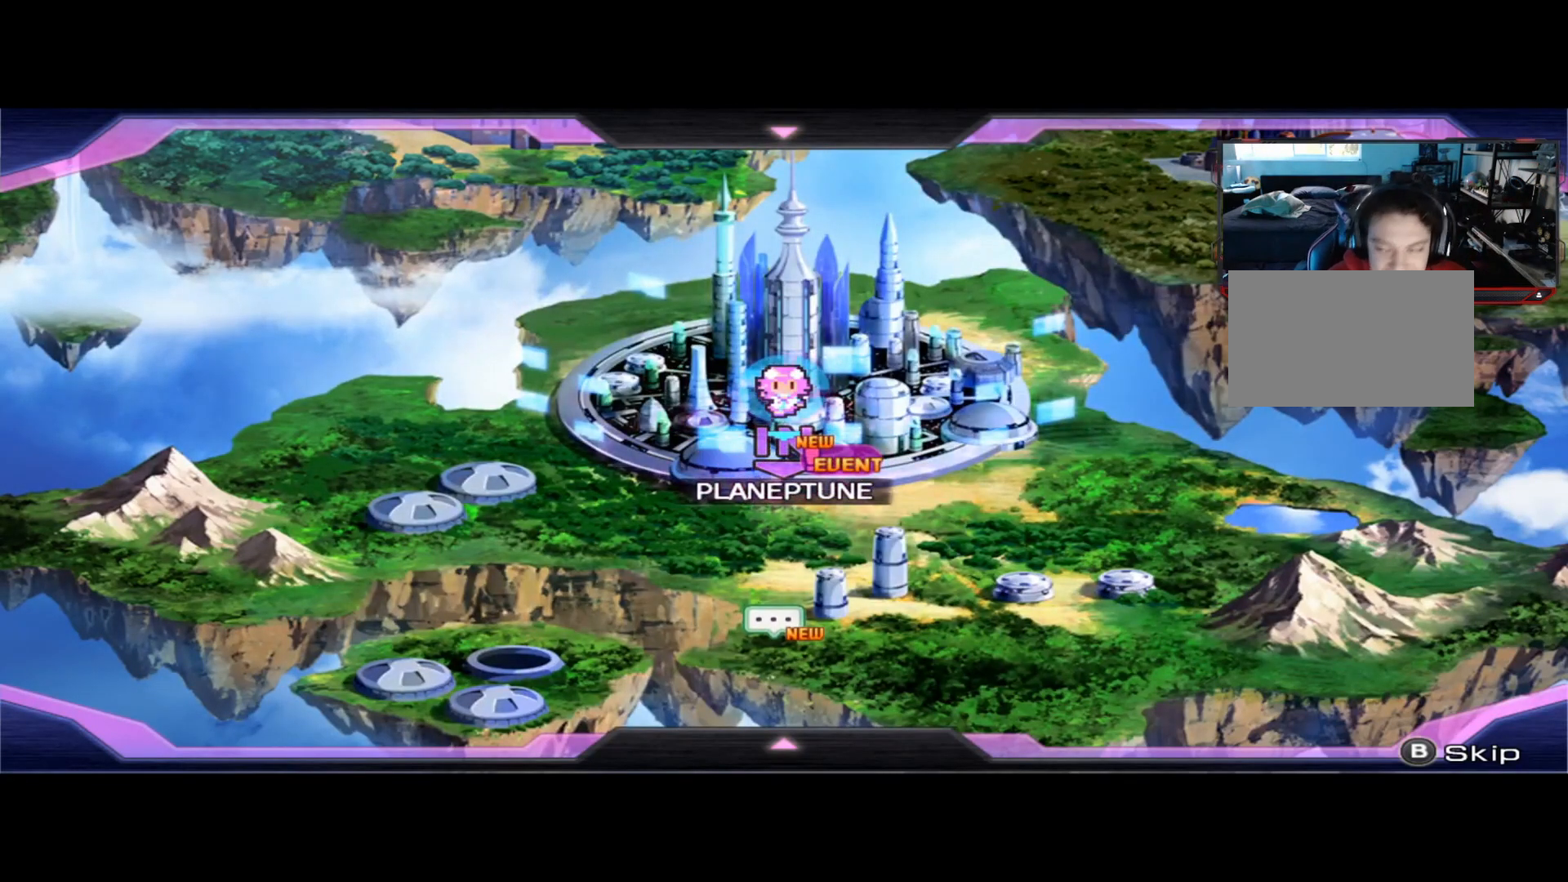
{"buttons": [], "left_stick": "down-left", "right_stick": "center", "events": [[292, "left_stick", "left"], [375, "left_stick", "down-left"]]}
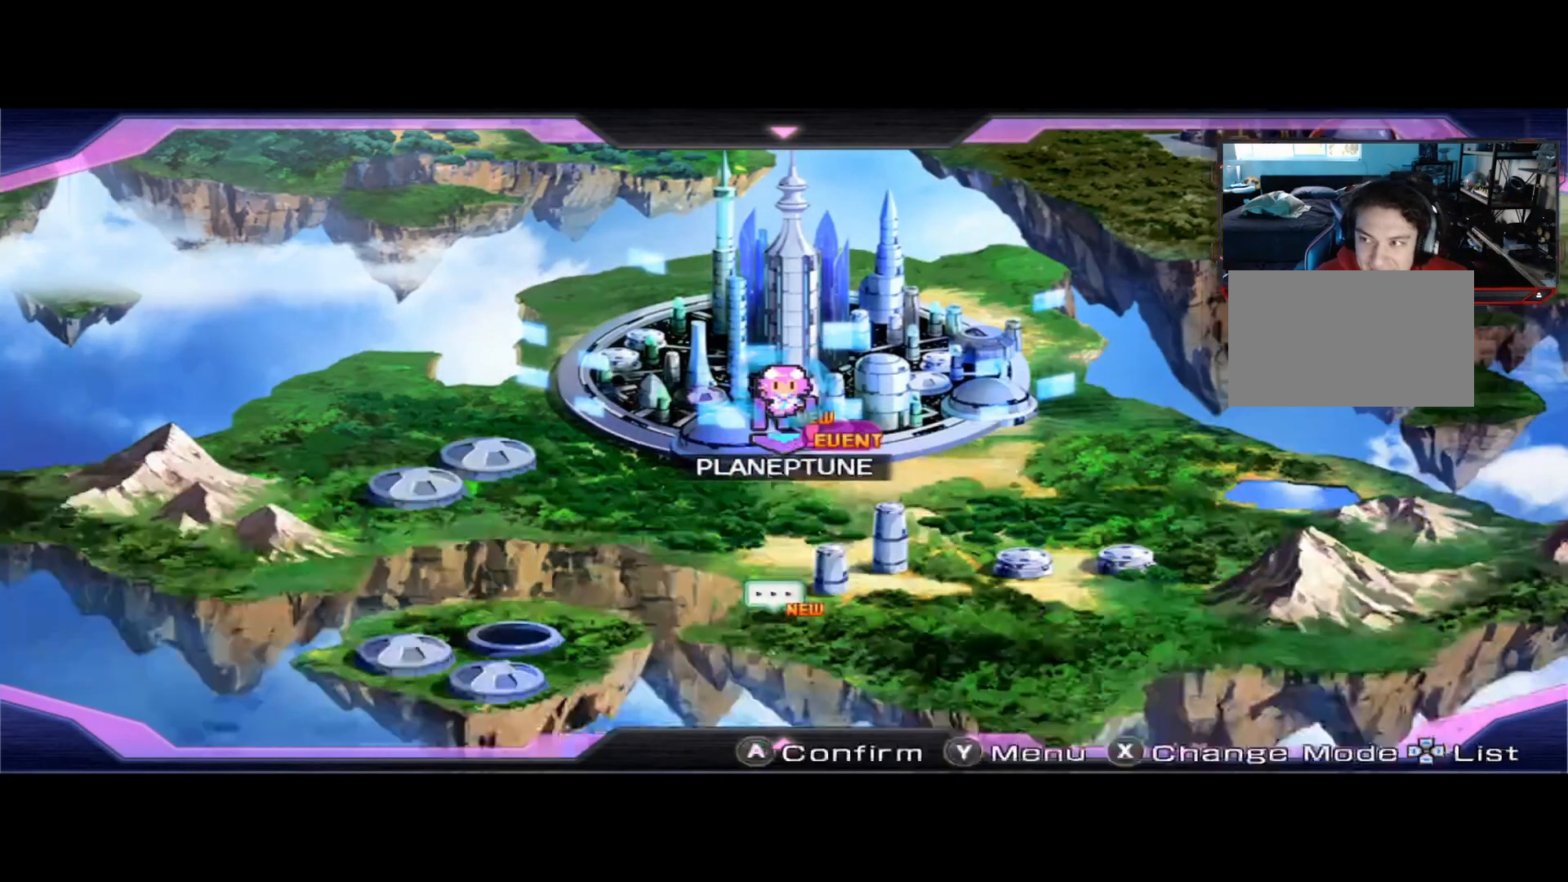
{"buttons": [], "left_stick": "down", "right_stick": "center", "events": [[125, "left_stick", "center"], [375, "left_stick", "down"]]}
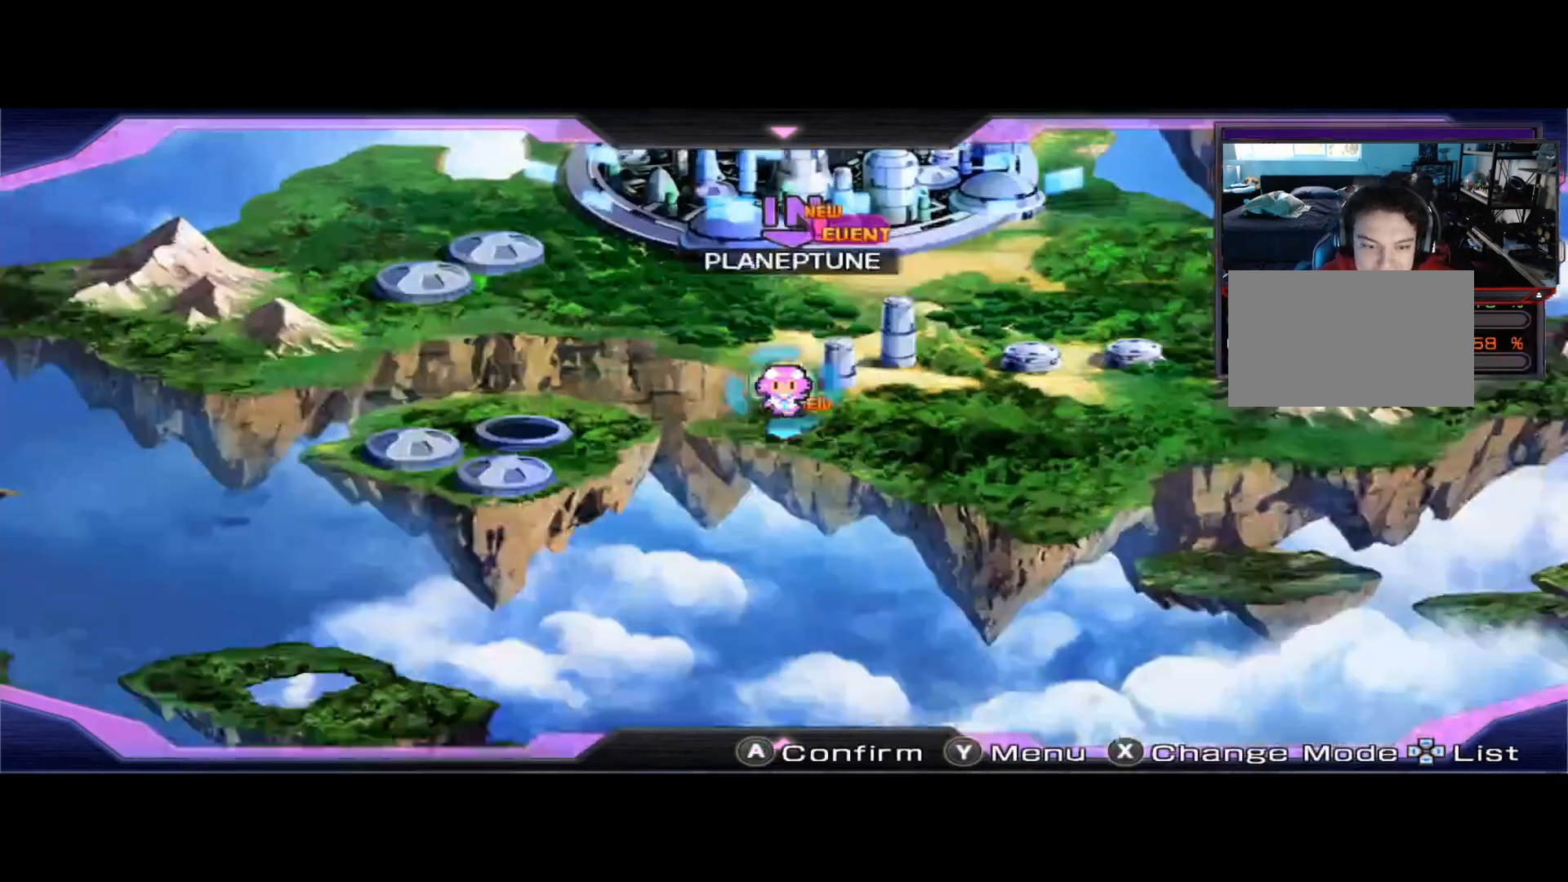
{"buttons": [], "left_stick": "center", "right_stick": "center", "events": [[83, "left_stick", "center"]]}
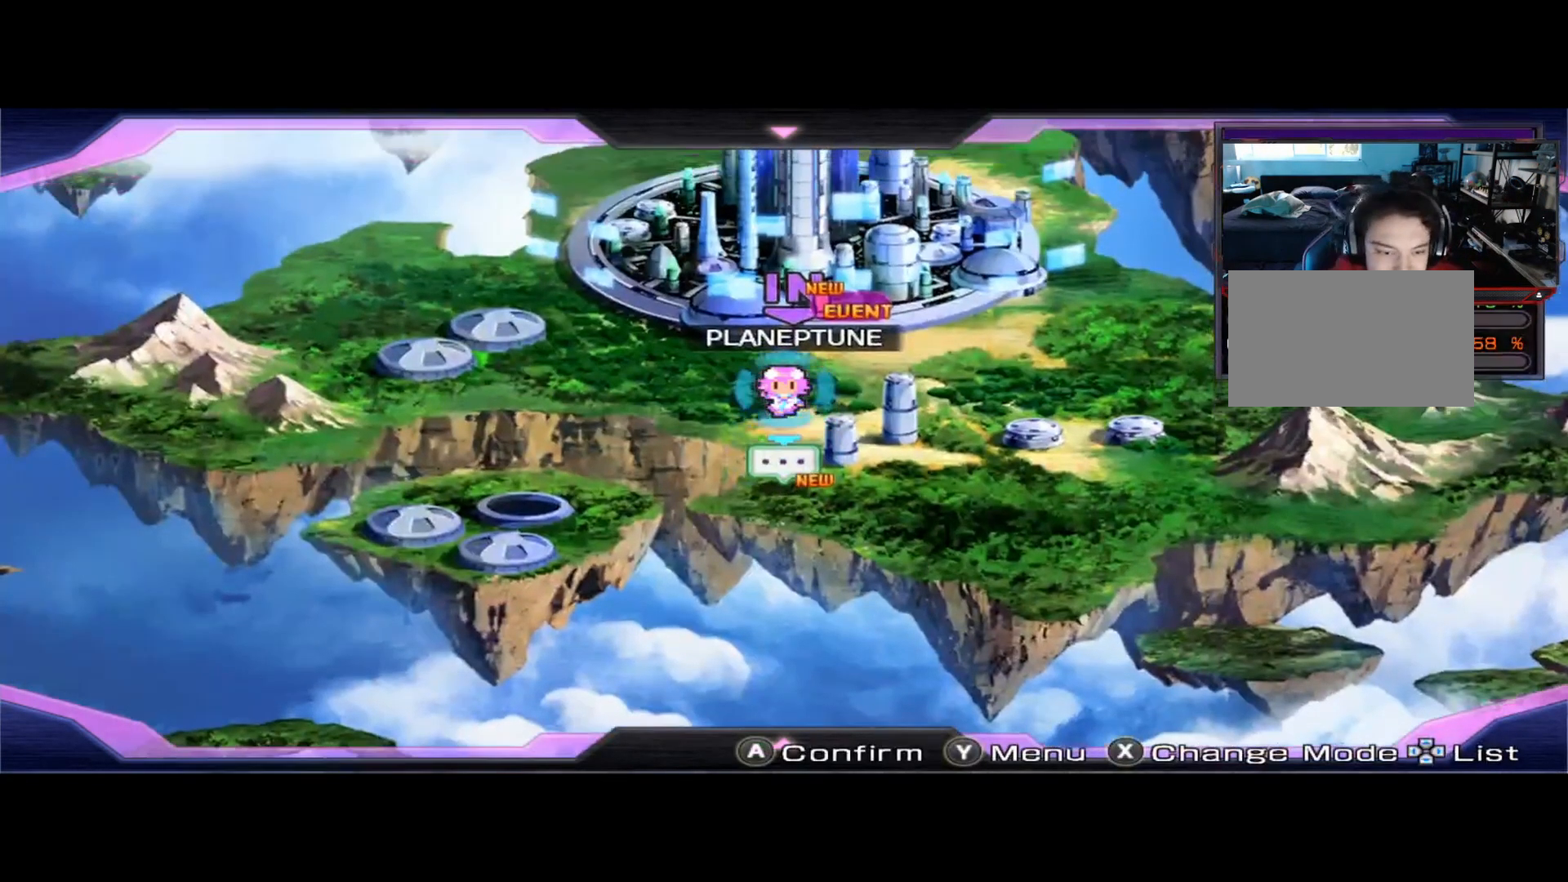
{"buttons": [], "left_stick": "center", "right_stick": "center", "events": [[292, "A", "down"], [375, "A", "up"]]}
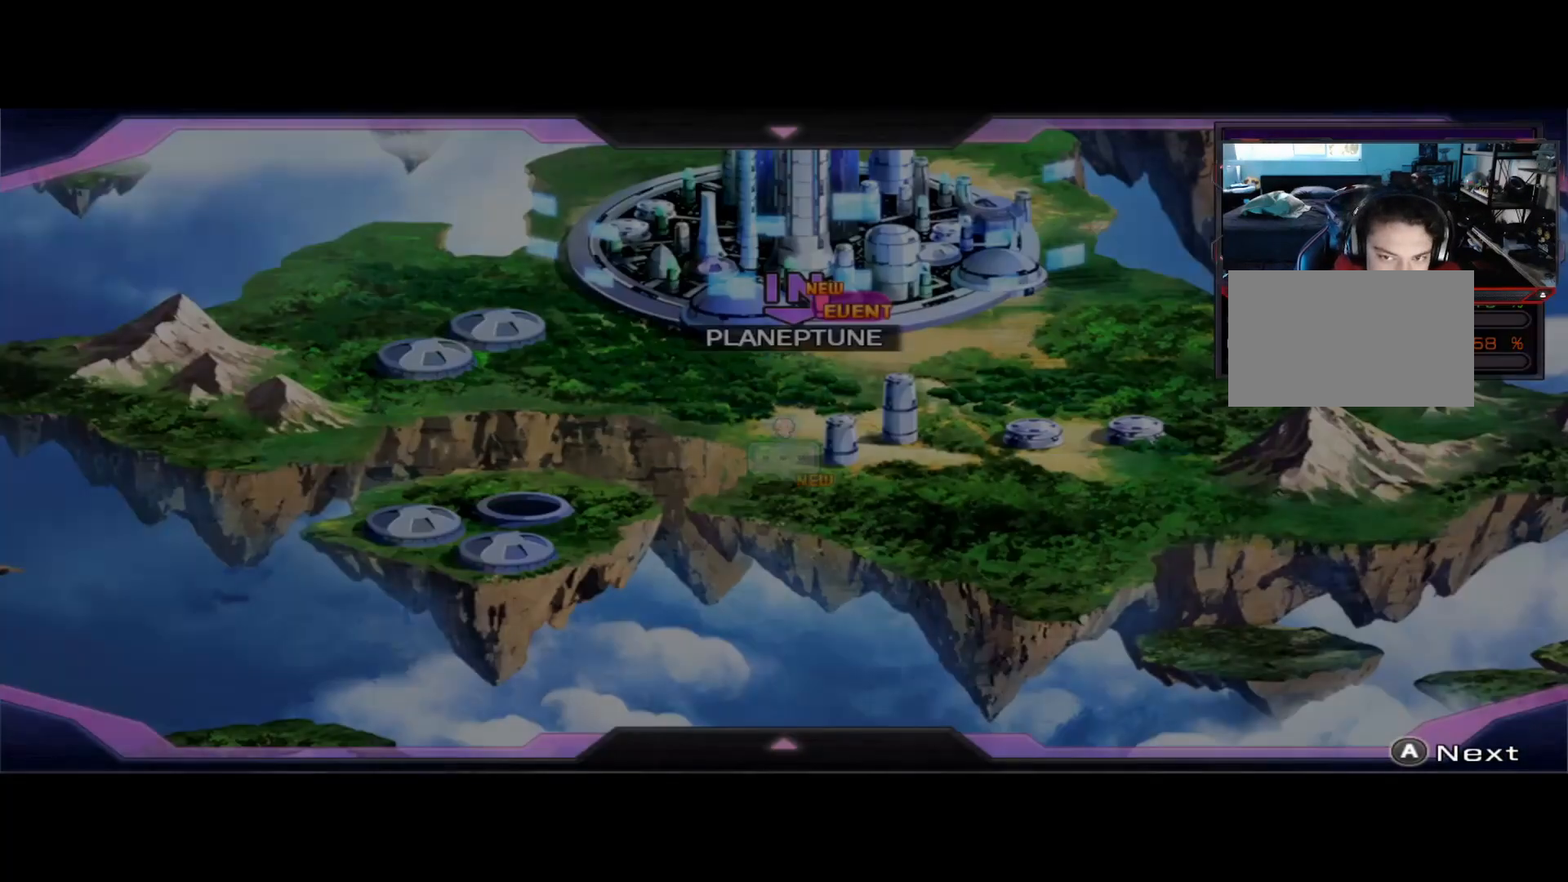
{"buttons": [], "left_stick": "center", "right_stick": "center", "events": []}
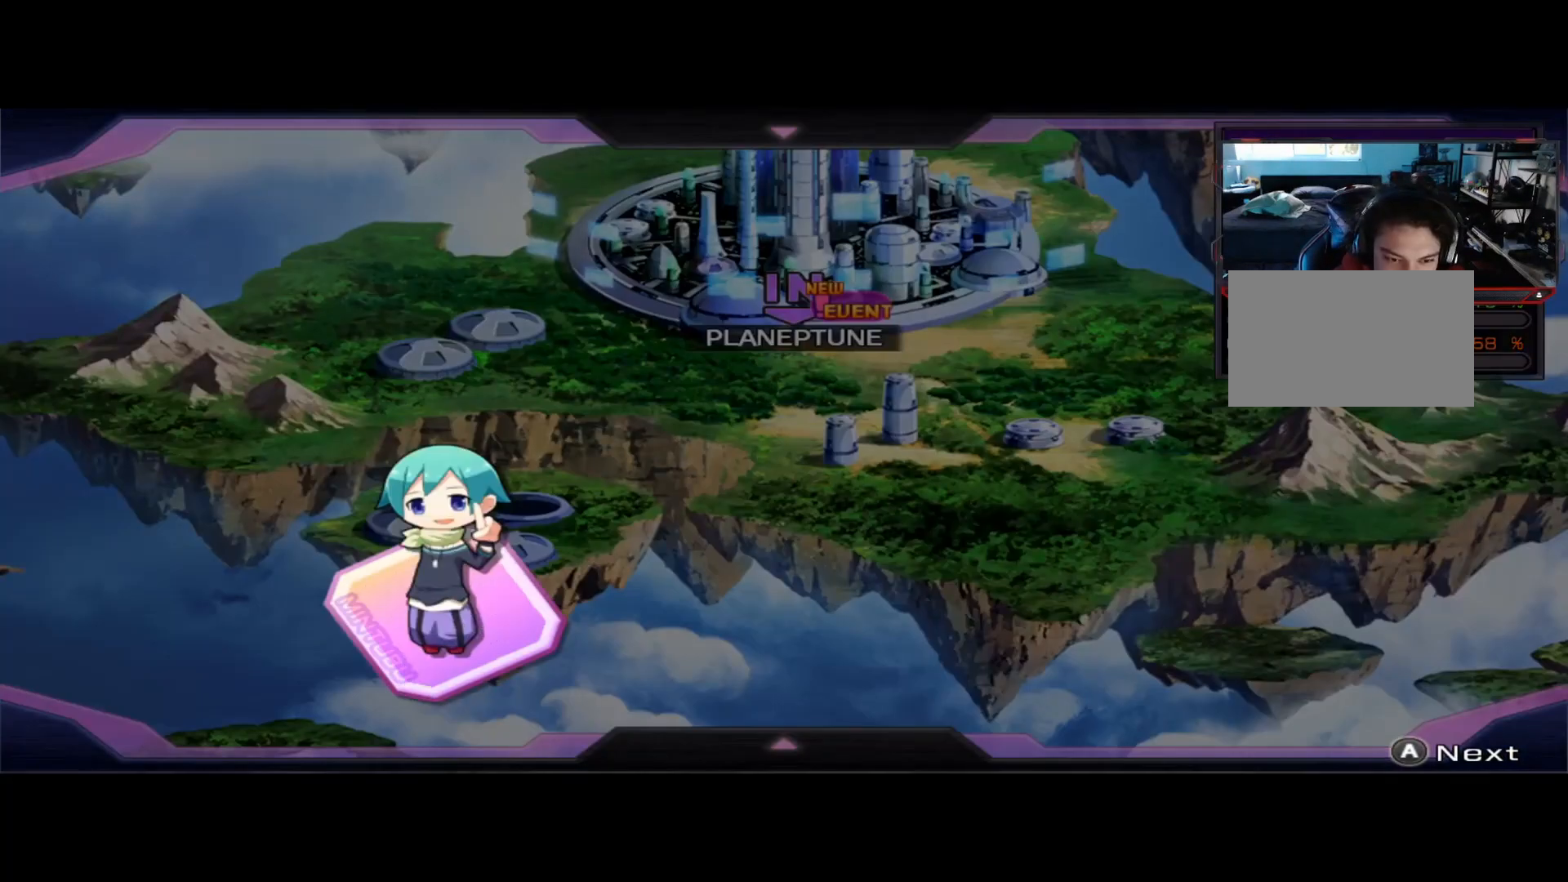
{"buttons": [], "left_stick": "center", "right_stick": "center", "events": []}
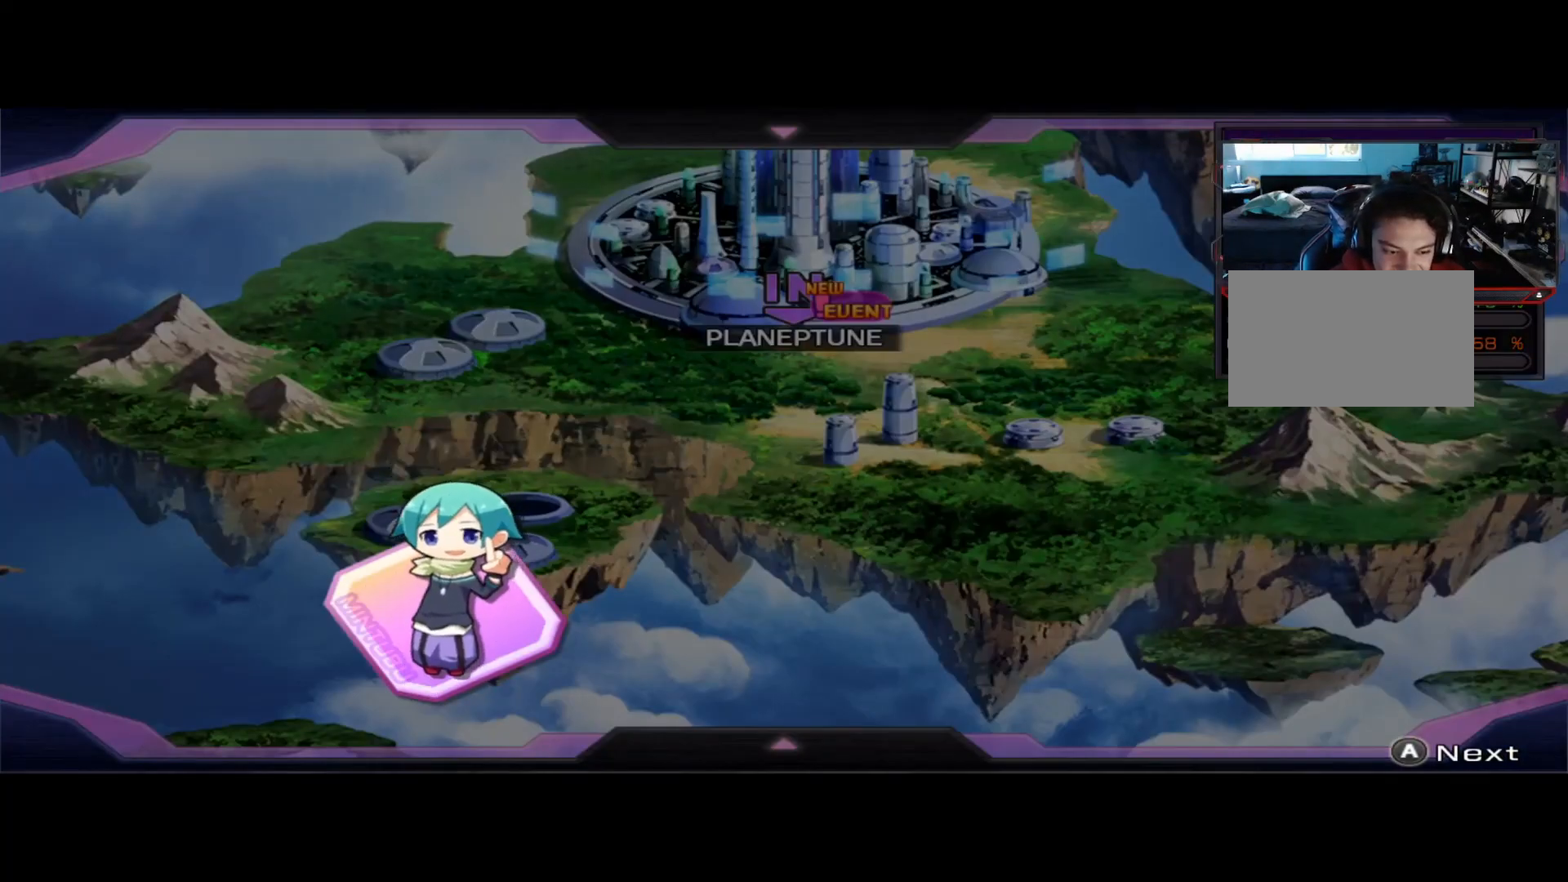
{"buttons": [], "left_stick": "center", "right_stick": "center", "events": []}
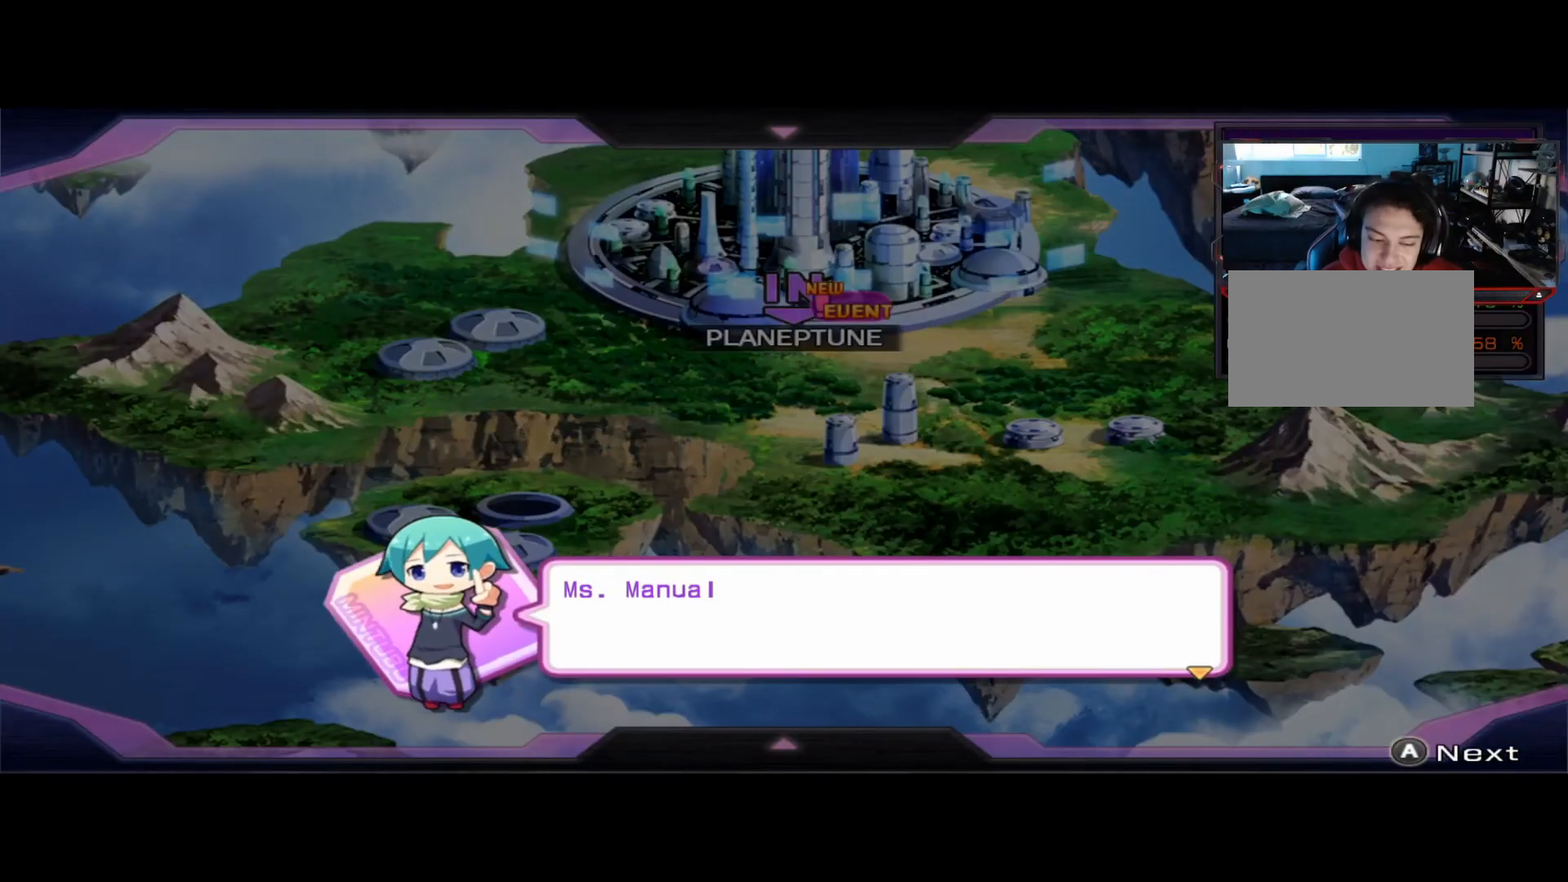
{"buttons": [], "left_stick": "center", "right_stick": "center", "events": []}
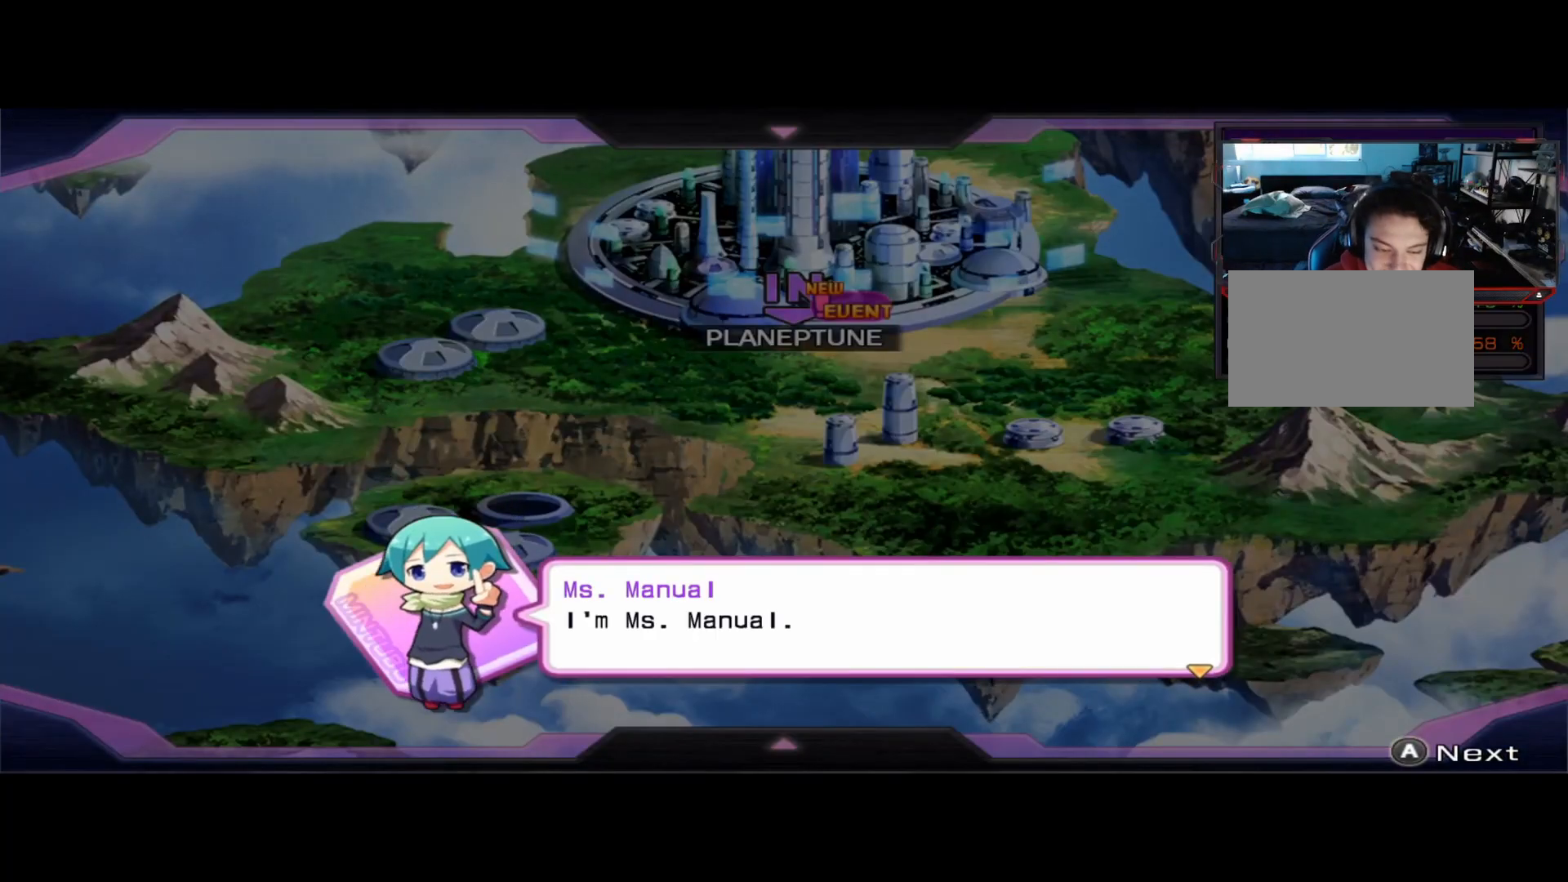
{"buttons": [], "left_stick": "center", "right_stick": "center", "events": []}
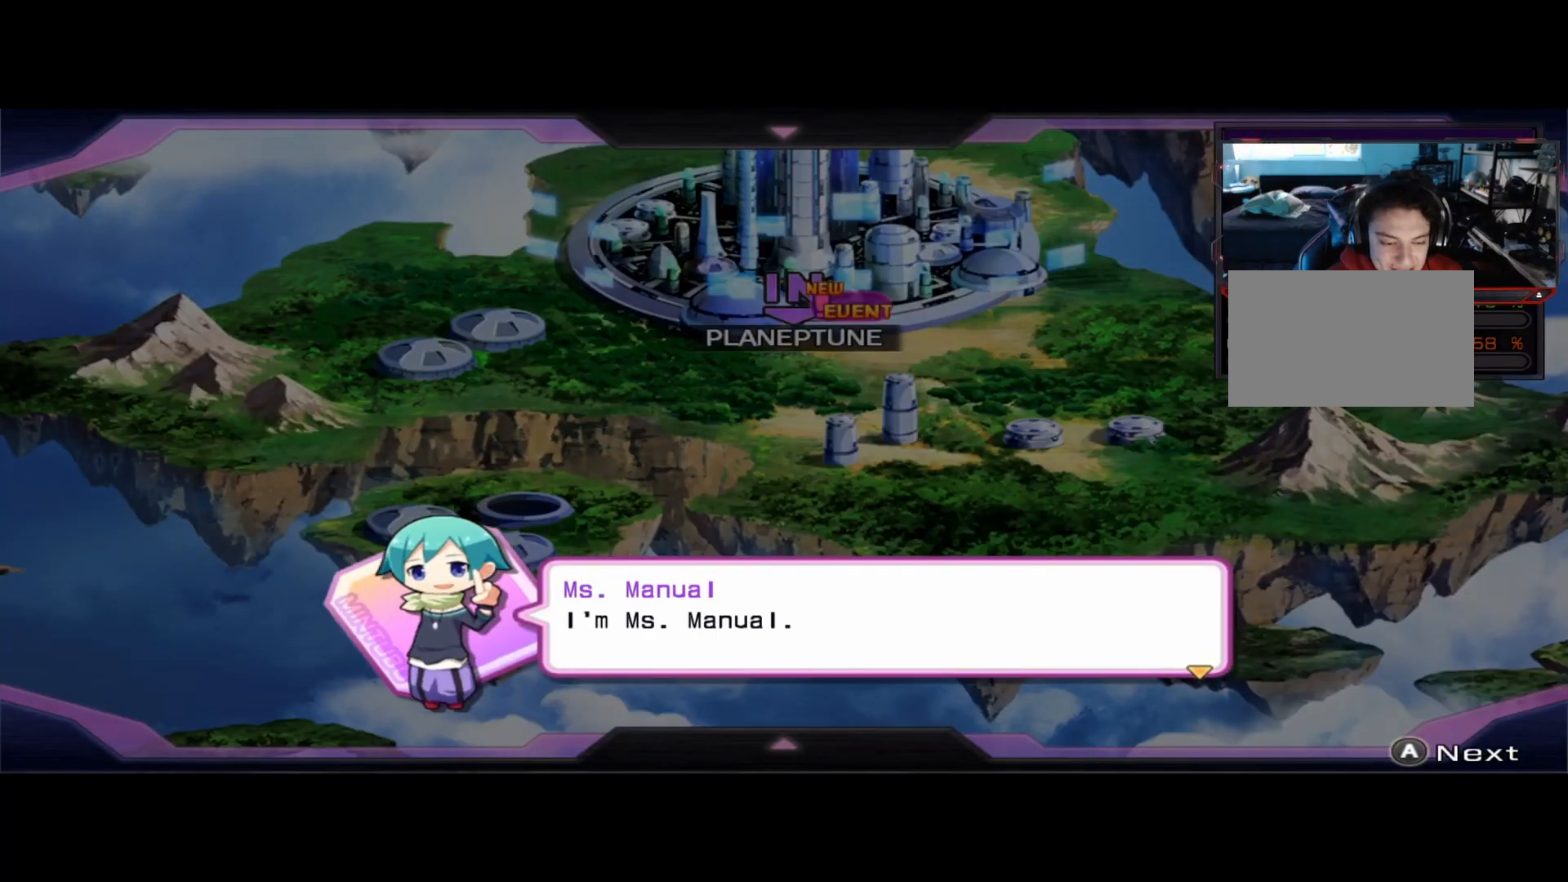
{"buttons": [], "left_stick": "center", "right_stick": "center", "events": [[292, "A", "down"], [417, "A", "up"]]}
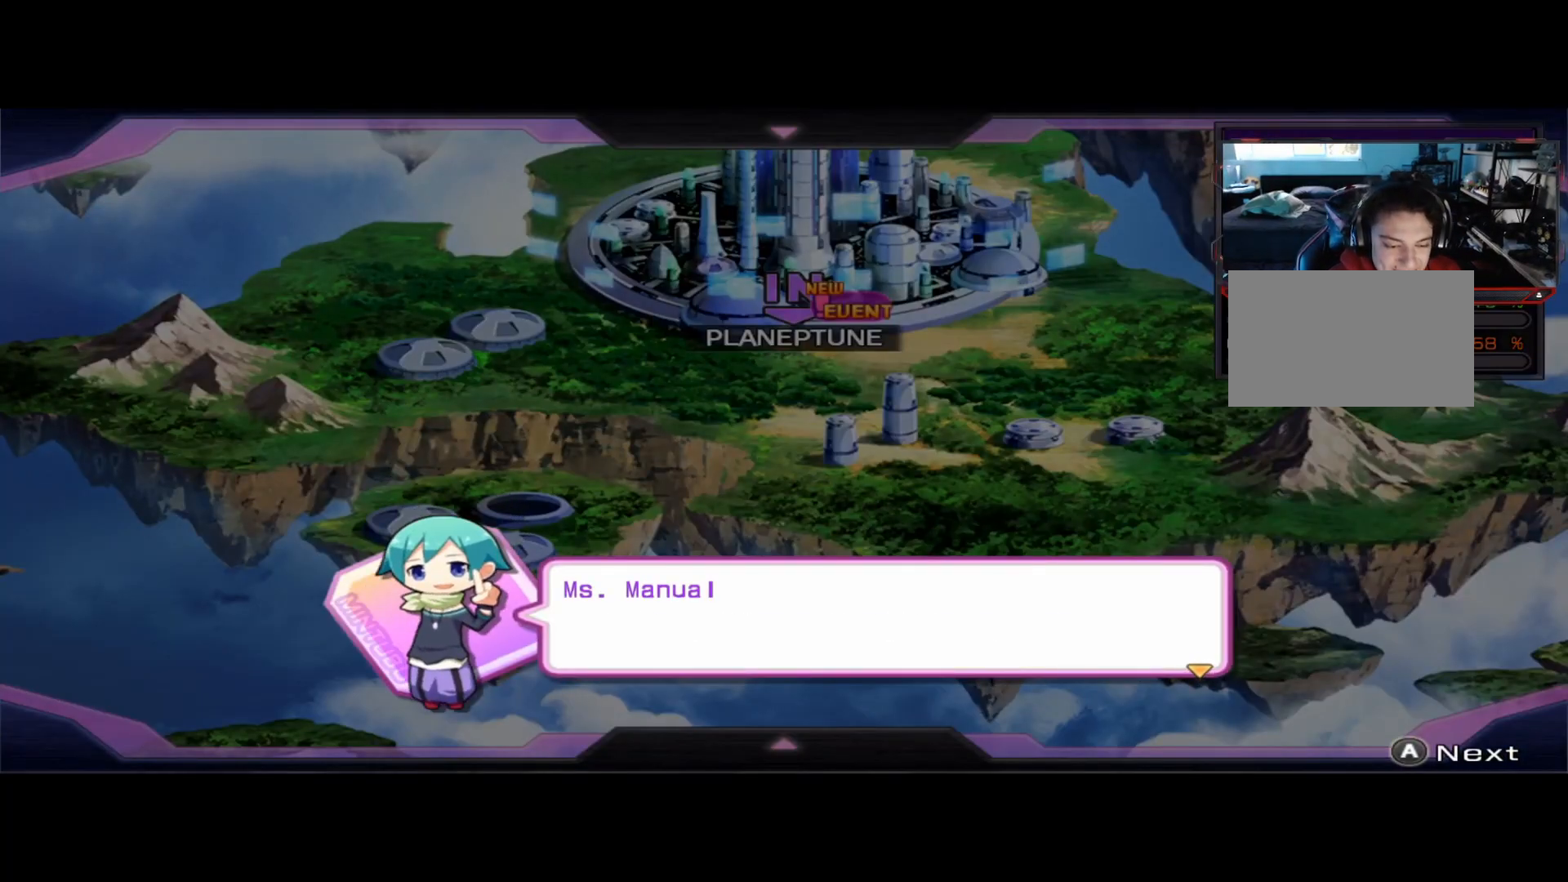
{"buttons": [], "left_stick": "center", "right_stick": "center", "events": []}
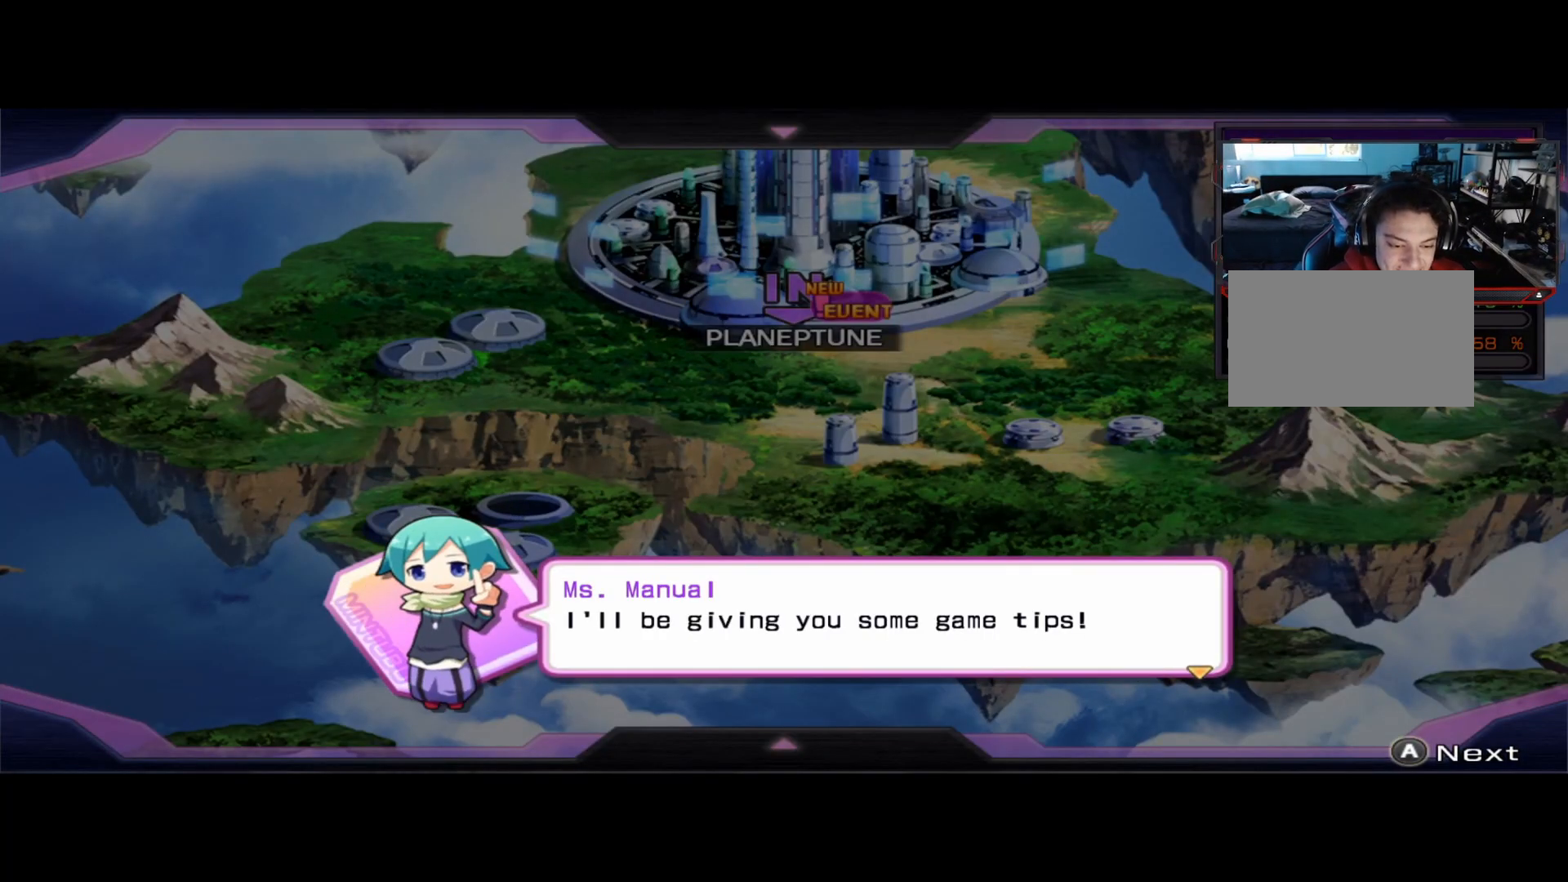
{"buttons": [], "left_stick": "center", "right_stick": "center", "events": []}
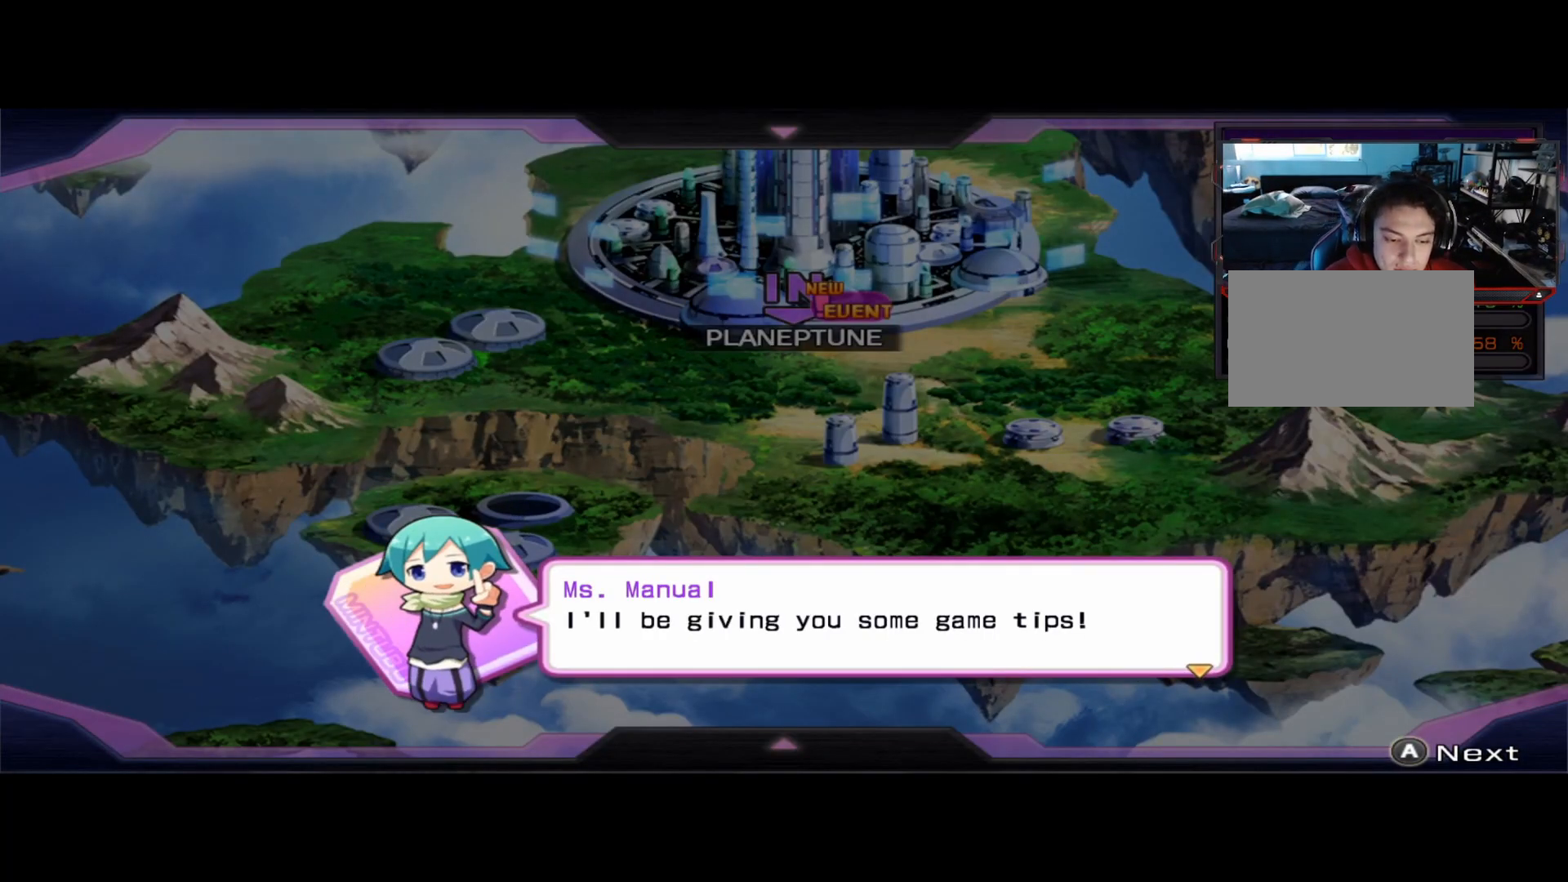
{"buttons": [], "left_stick": "center", "right_stick": "center", "events": []}
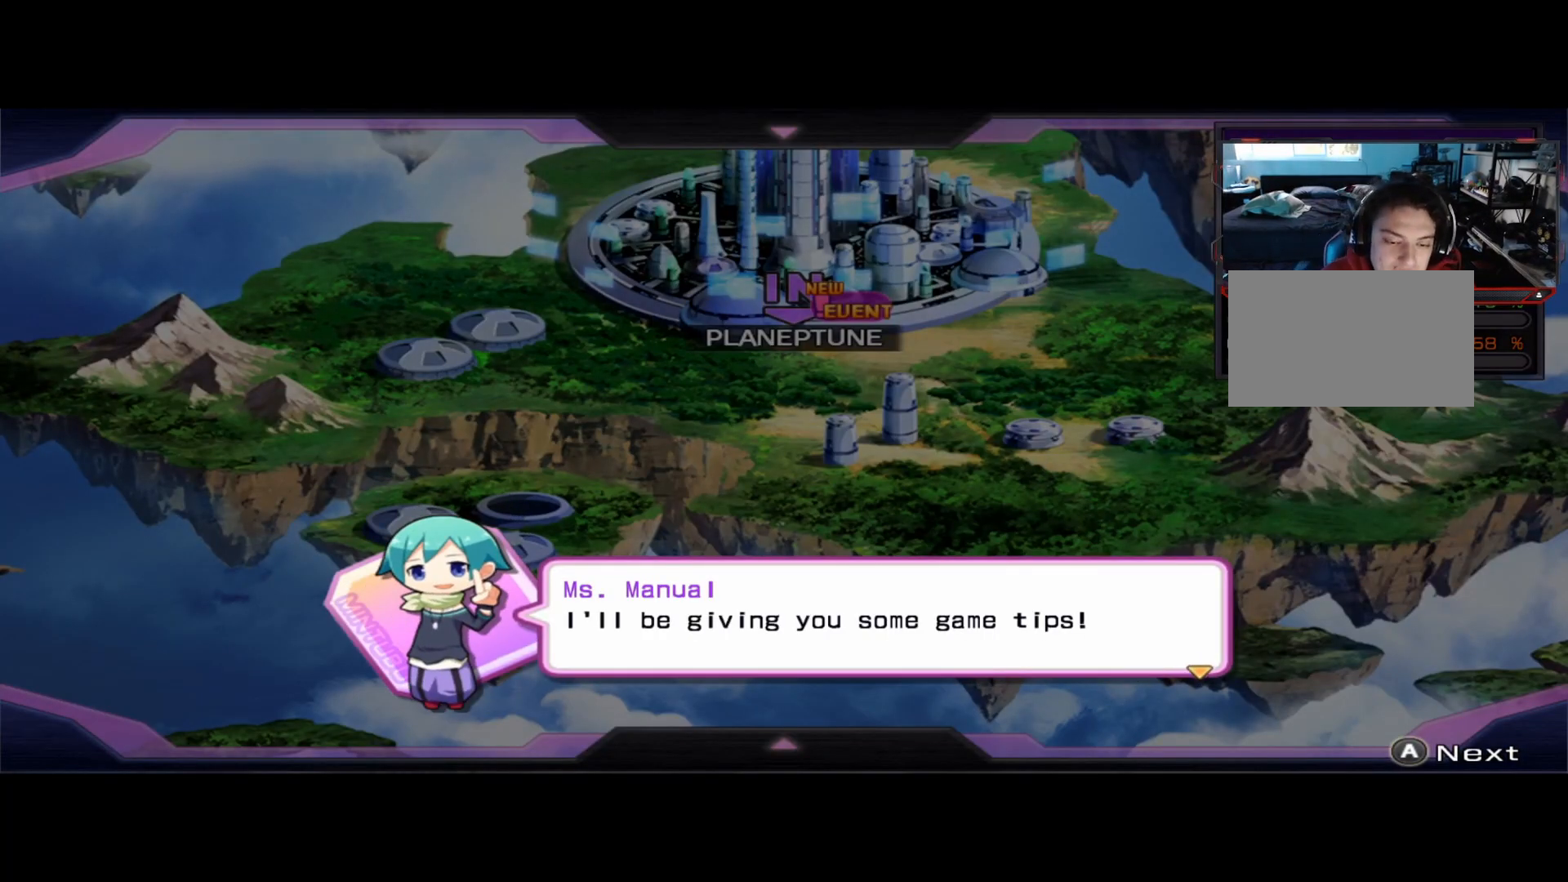
{"buttons": [], "left_stick": "center", "right_stick": "center", "events": []}
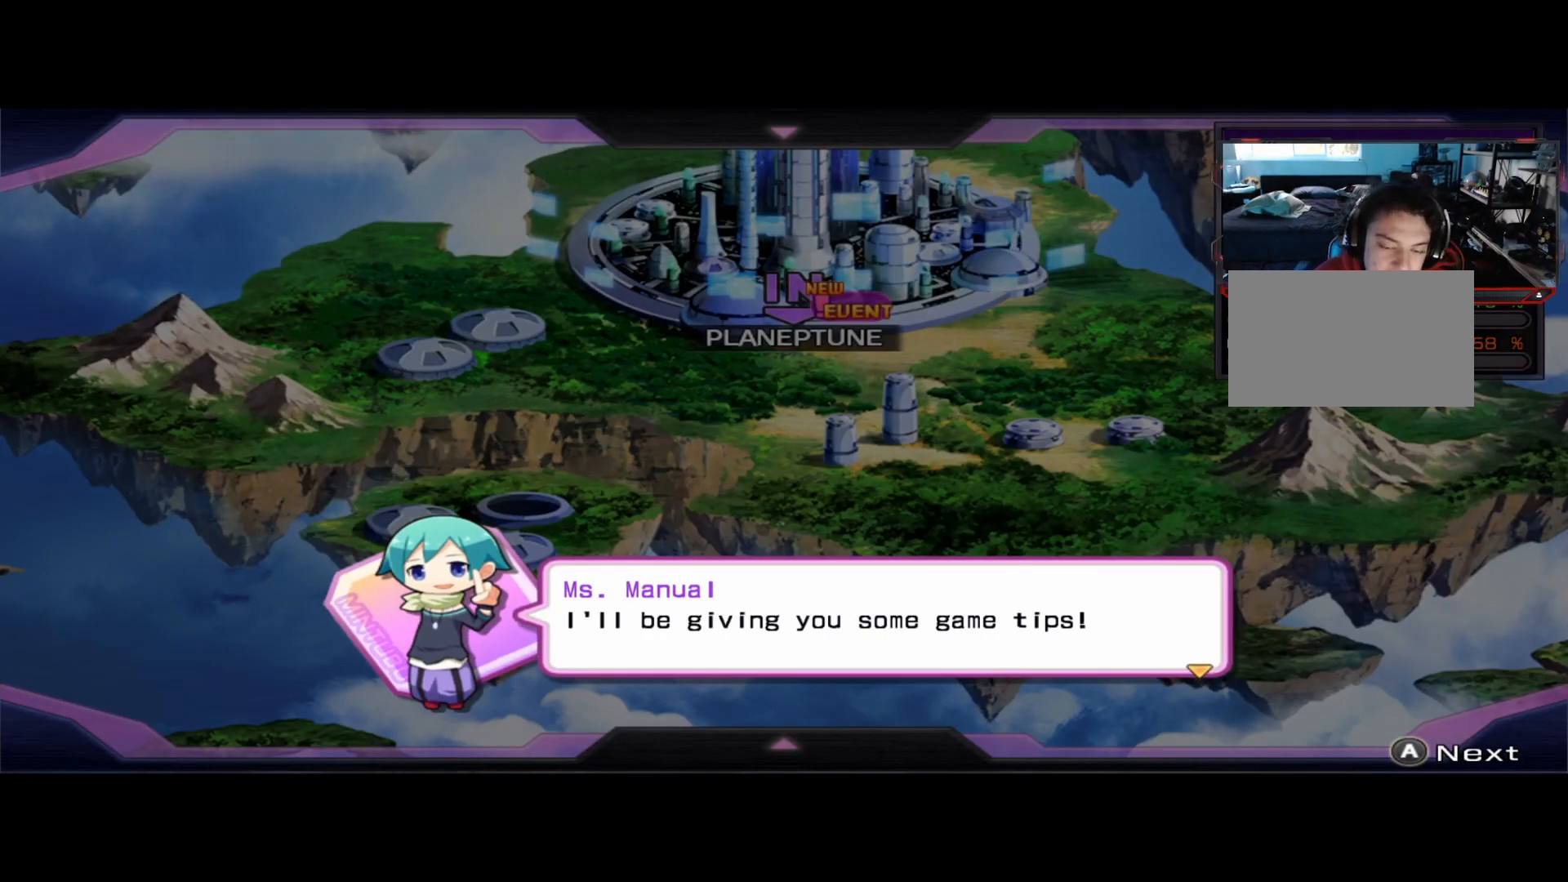
{"buttons": [], "left_stick": "center", "right_stick": "center", "events": []}
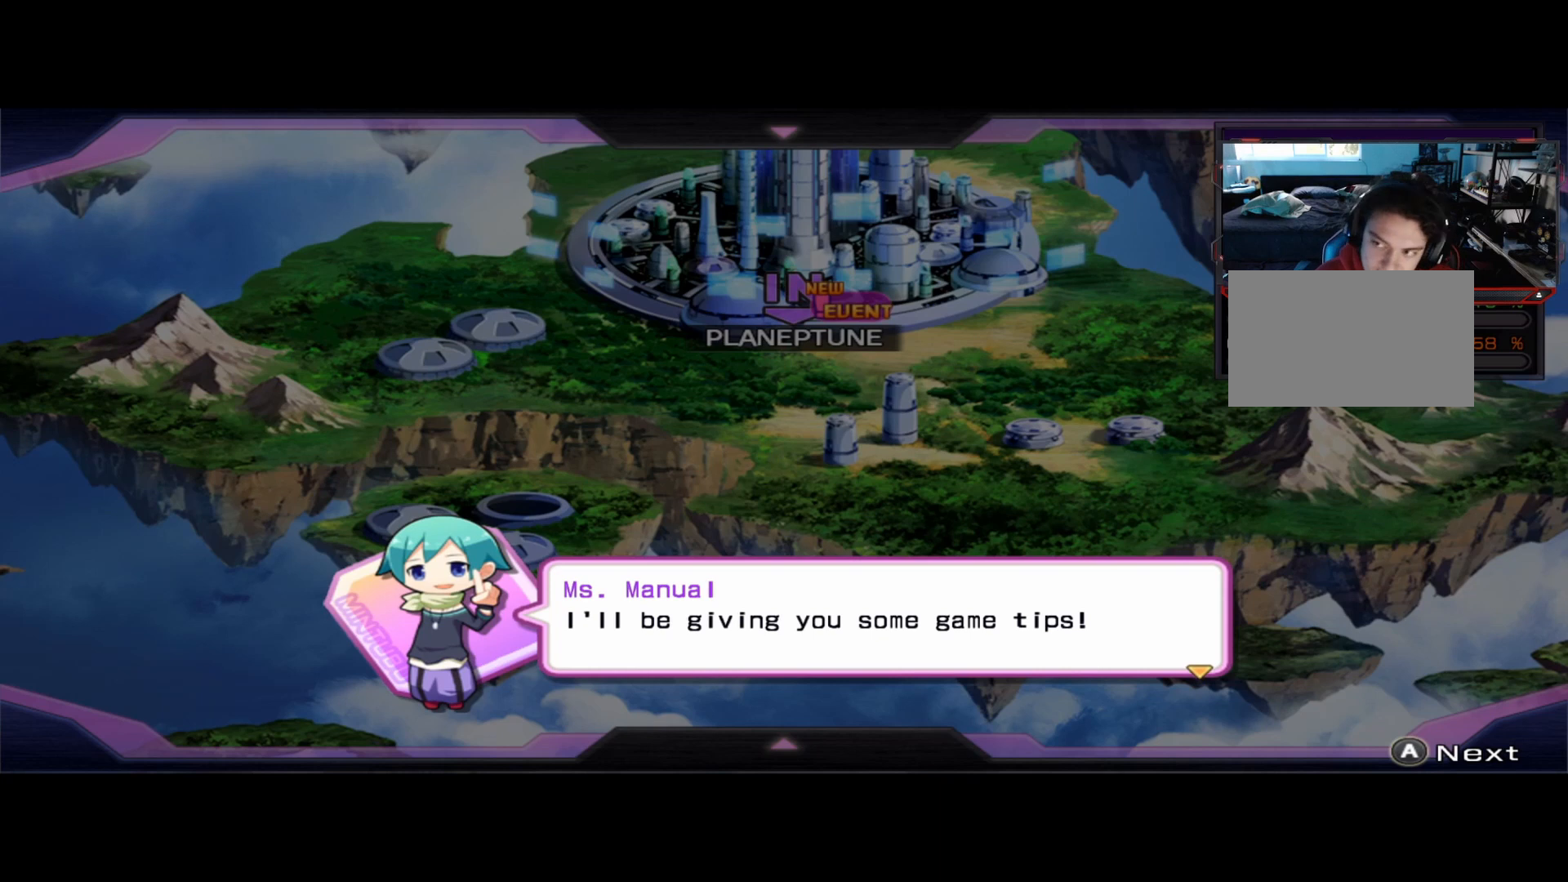
{"buttons": [], "left_stick": "center", "right_stick": "center", "events": [[375, "A", "down"], [458, "A", "up"]]}
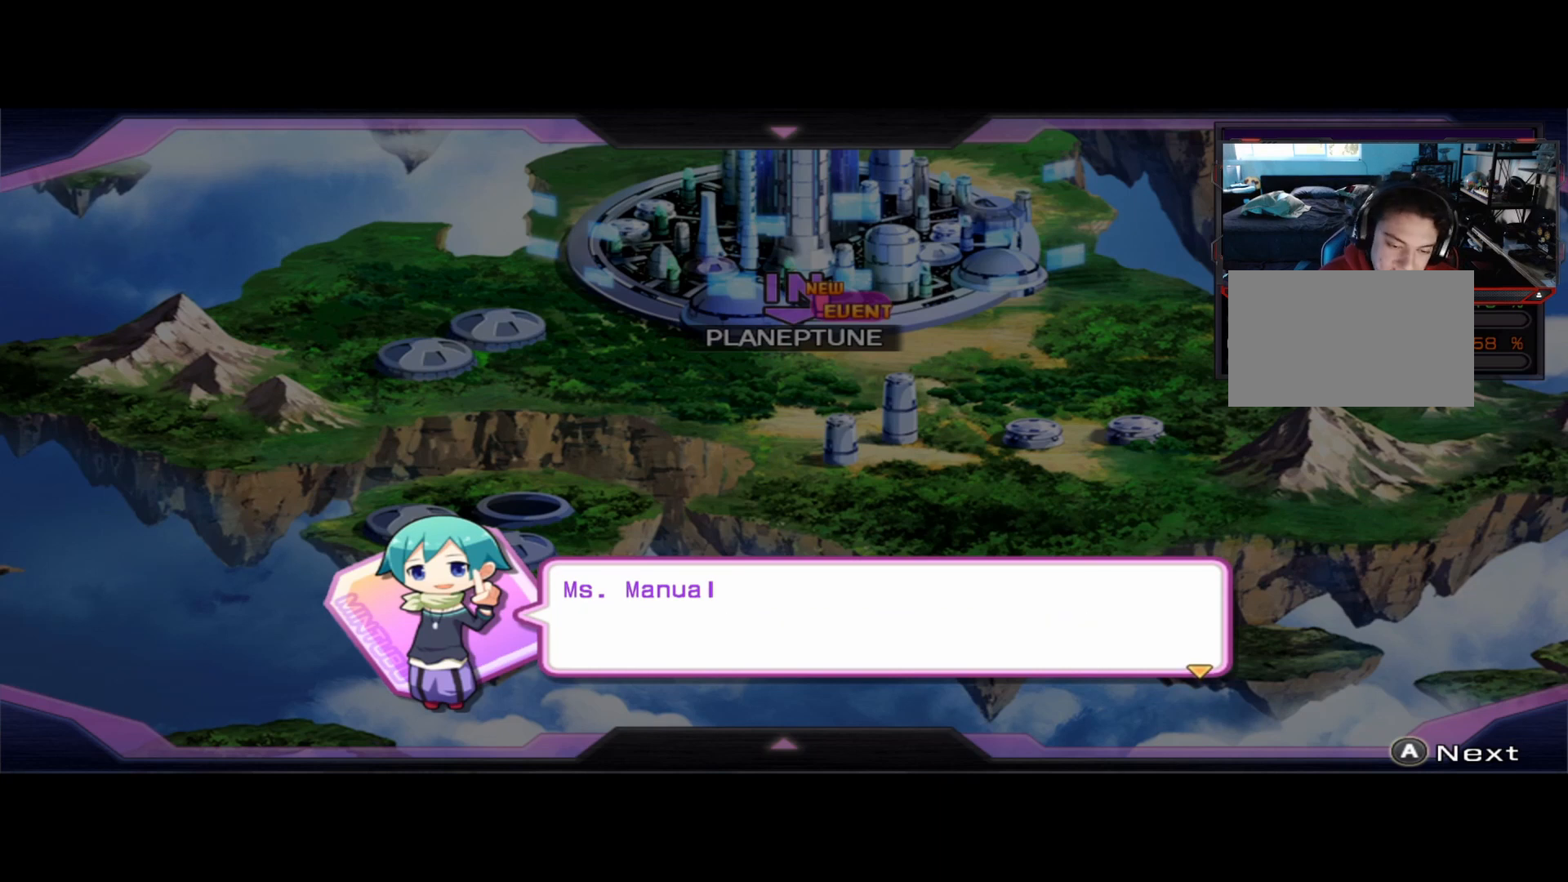
{"buttons": [], "left_stick": "center", "right_stick": "center", "events": []}
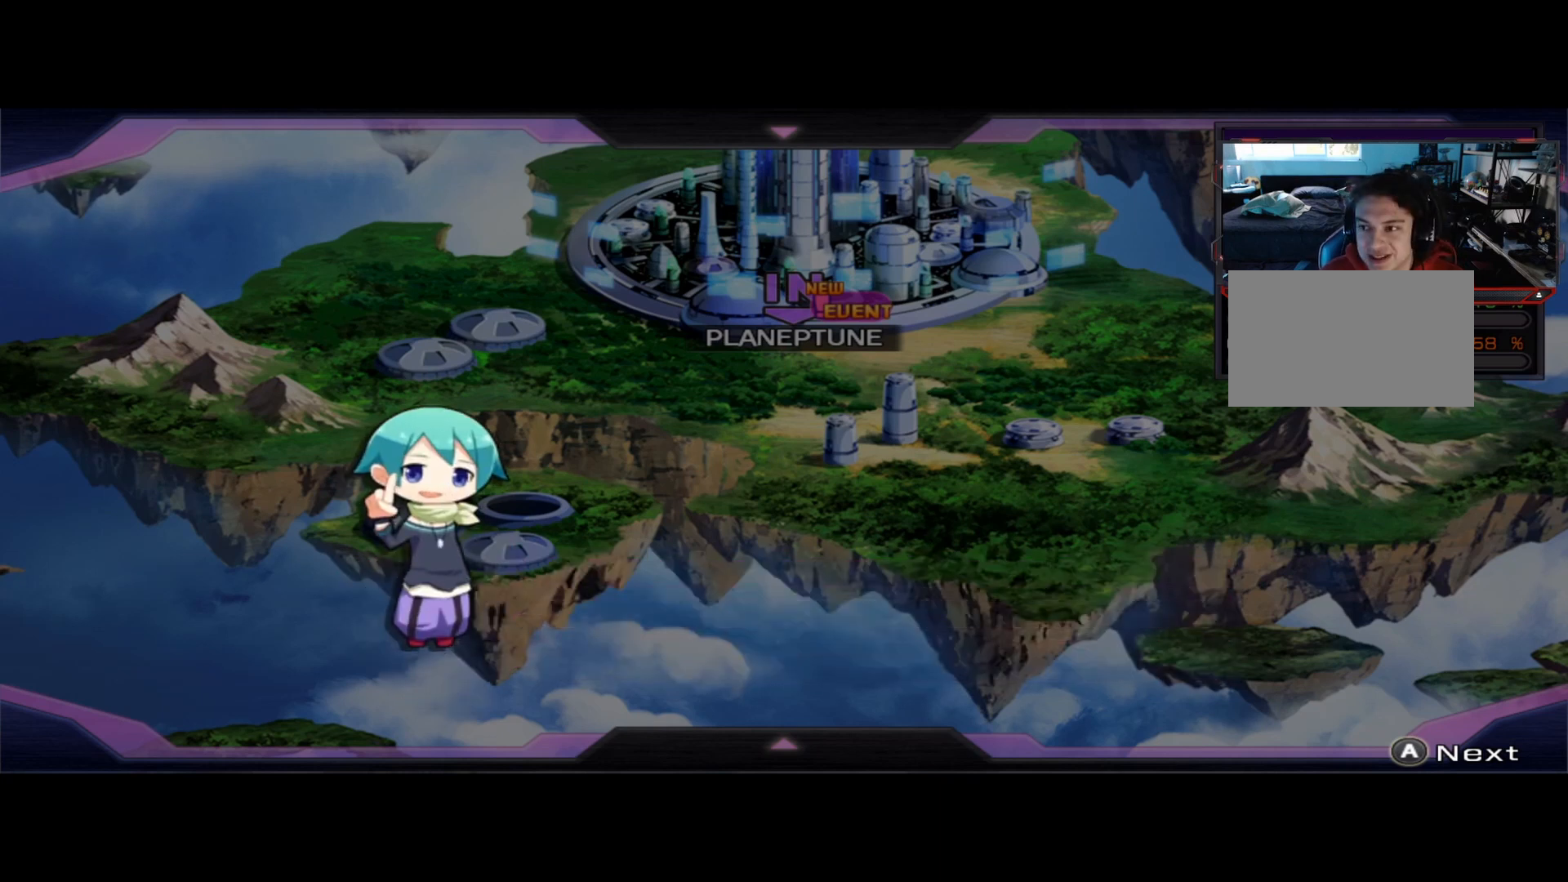
{"buttons": [], "left_stick": "center", "right_stick": "center", "events": []}